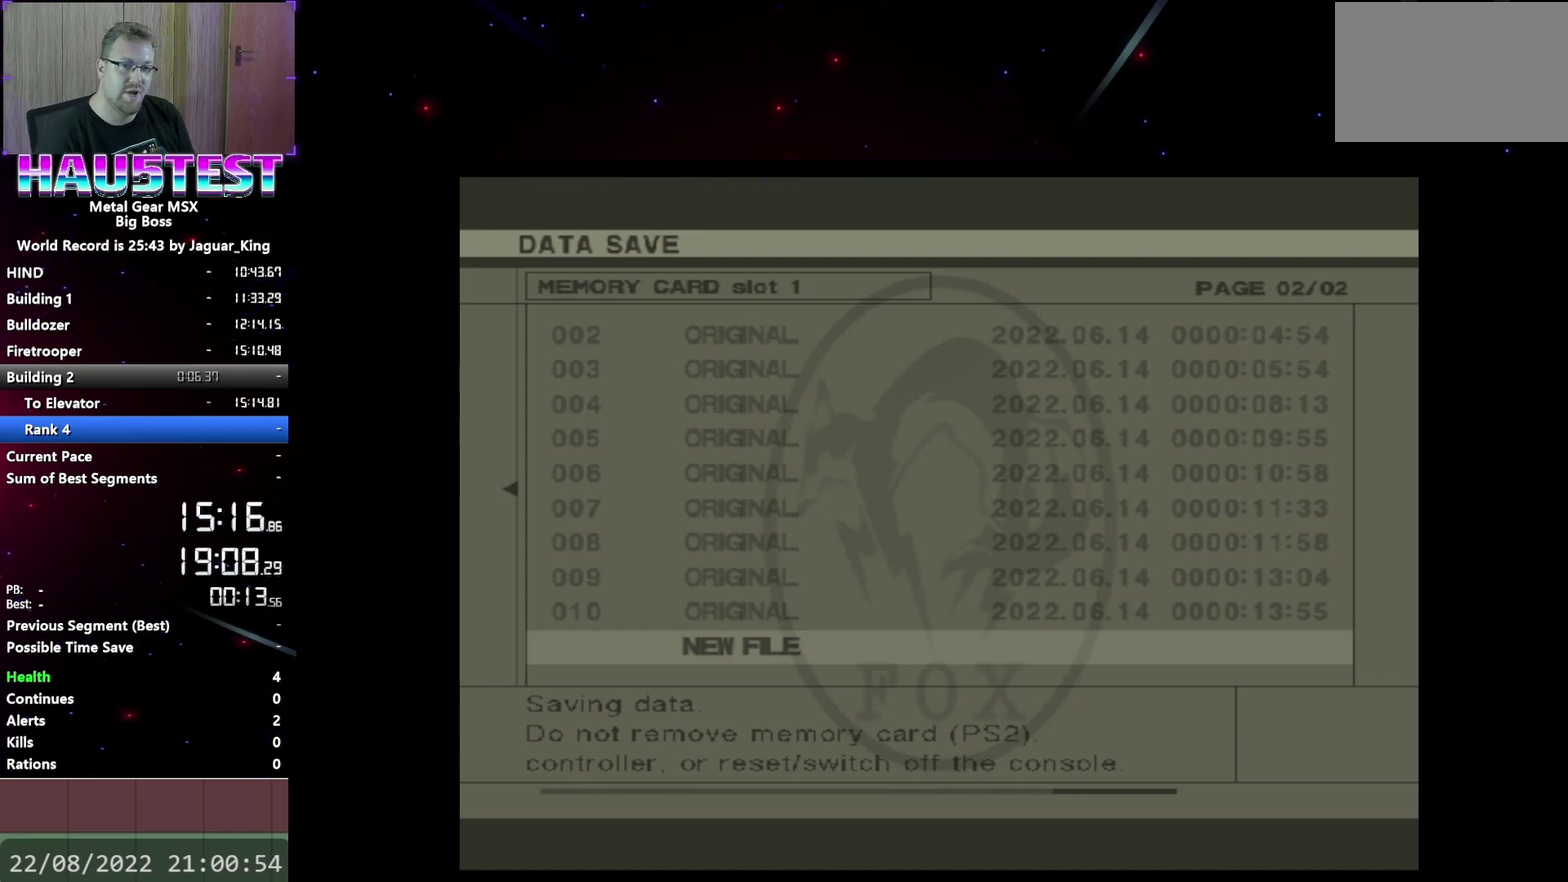
Gameplay with a controller (Xbox layout); each line is a JSON object with the inputs held at the frame after it. "events" lists button and stick changes between this image and that frame as [ms after this image, input, new state], when the widget could be followed in between. Not read: L3 R3 left_stick right_stick.
{"buttons": ["A"], "events": [[450, "A", "down"]]}
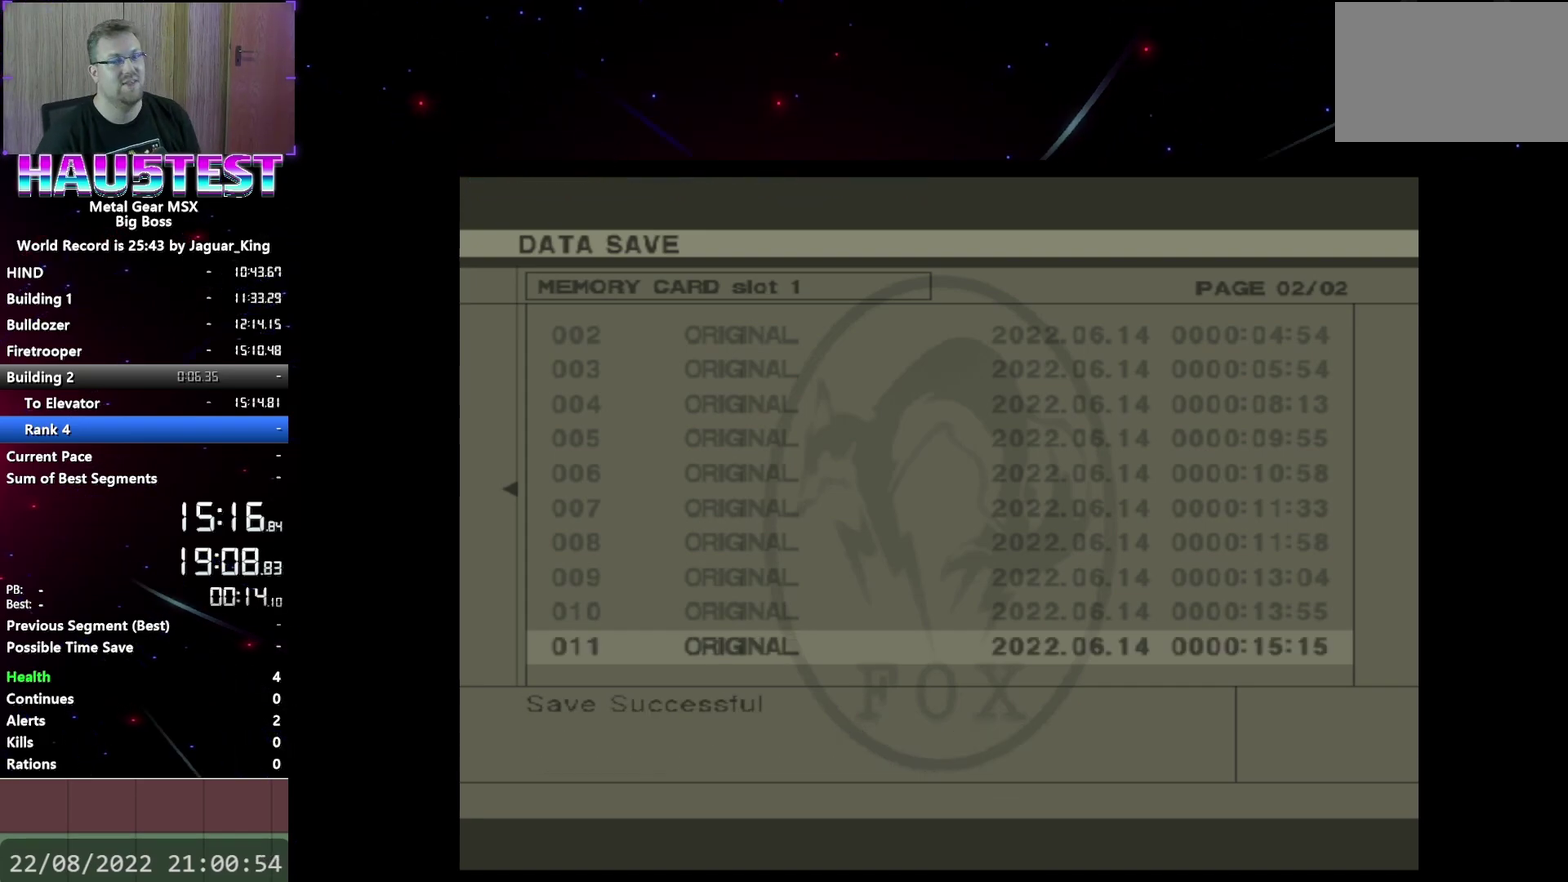
{"buttons": [], "events": [[33, "A", "up"]]}
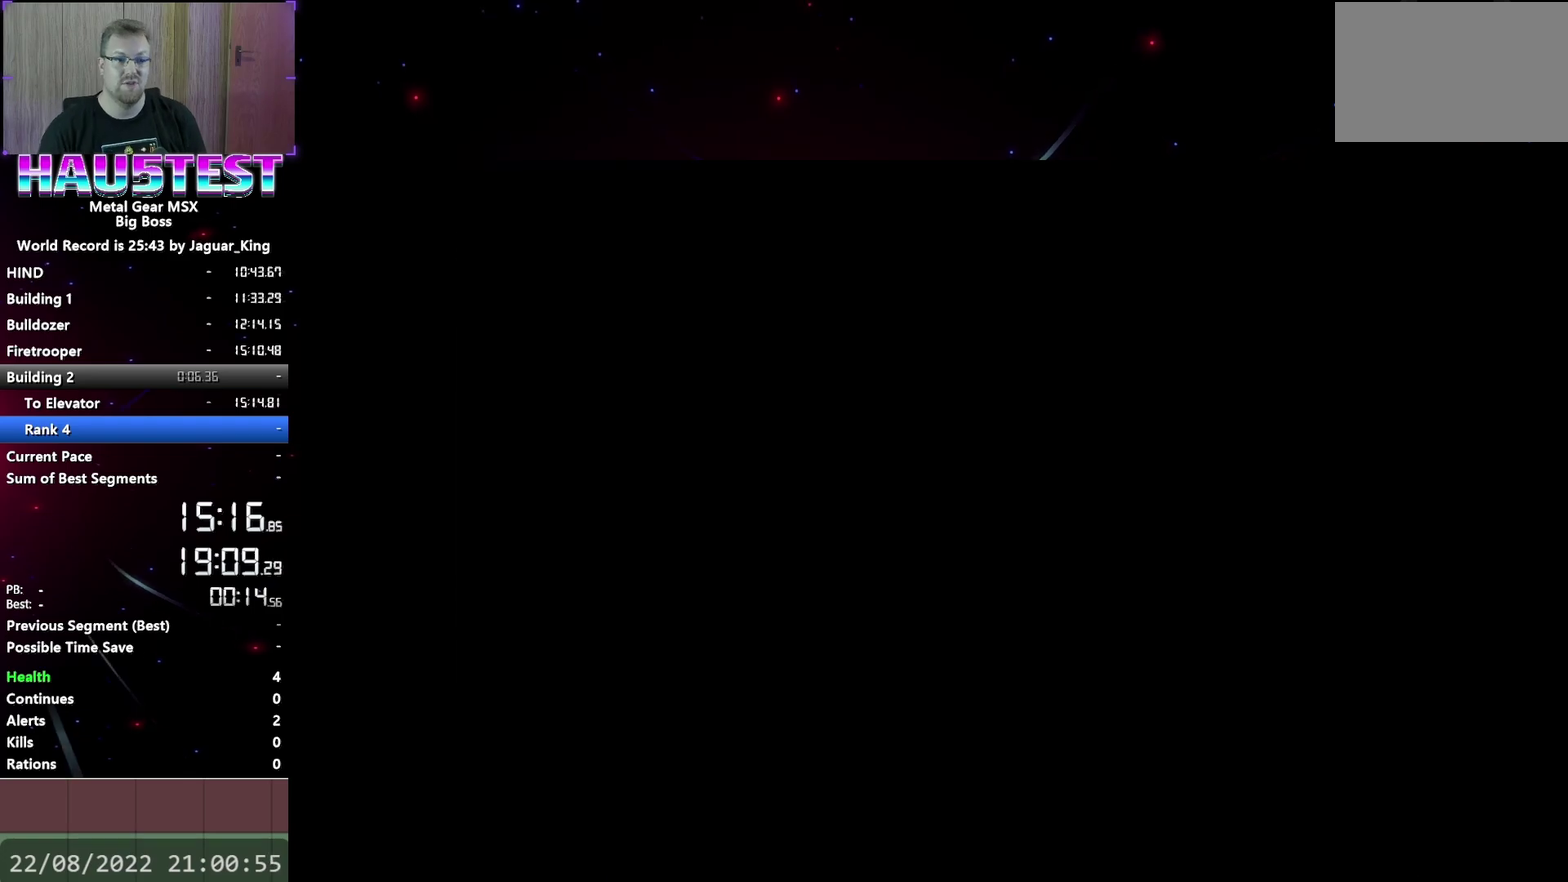
{"buttons": ["START"], "events": [[267, "DPAD_LEFT", "down"], [367, "DPAD_LEFT", "up"], [467, "START", "down"]]}
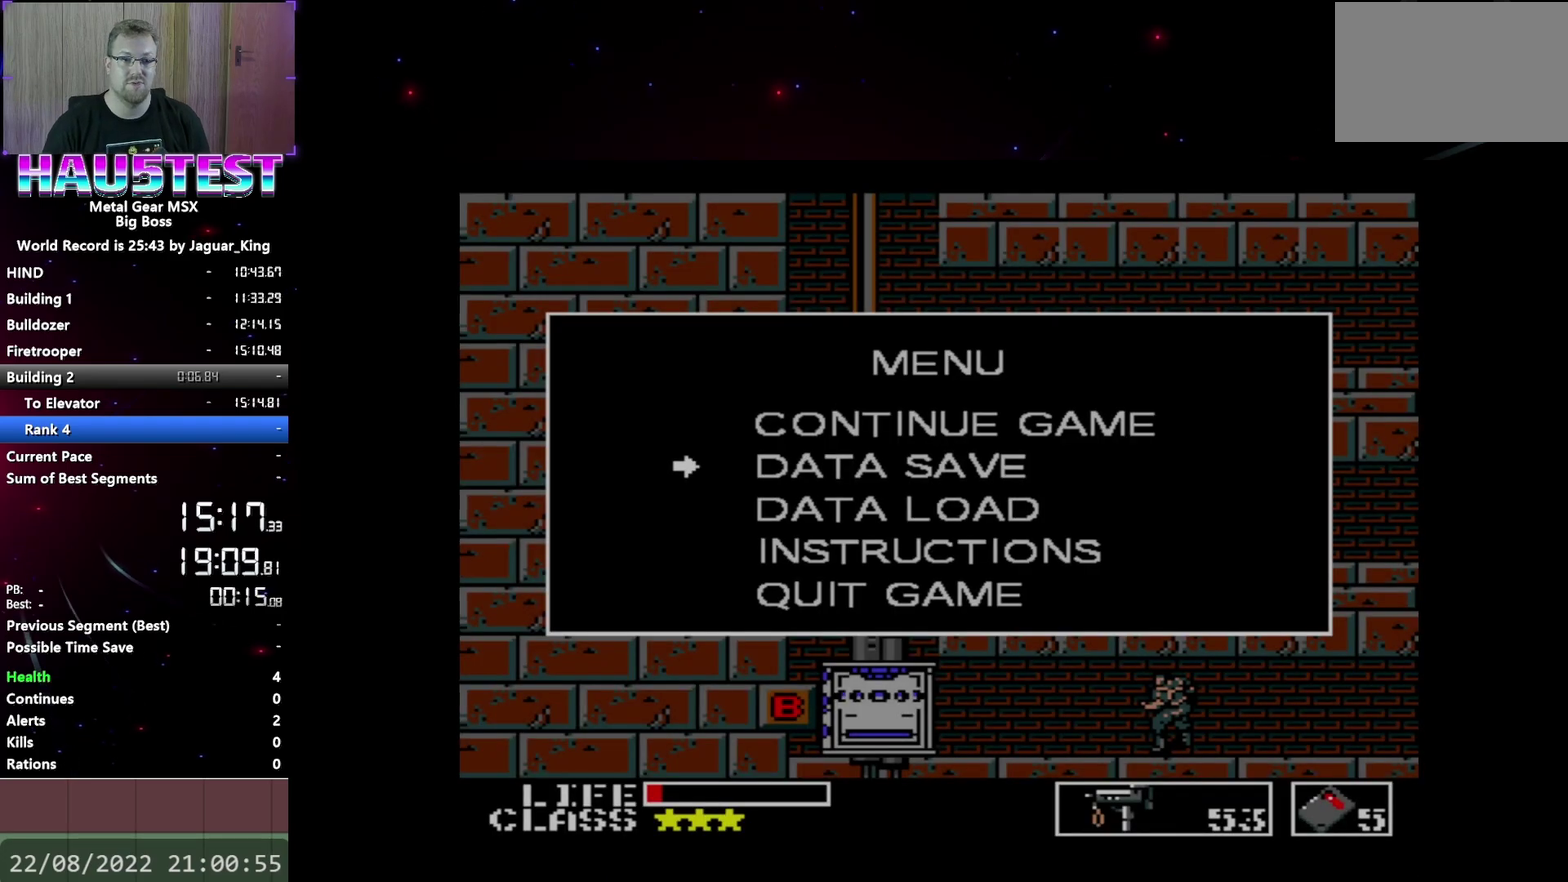
{"buttons": ["DPAD_LEFT"], "events": [[117, "START", "up"], [183, "DPAD_LEFT", "down"]]}
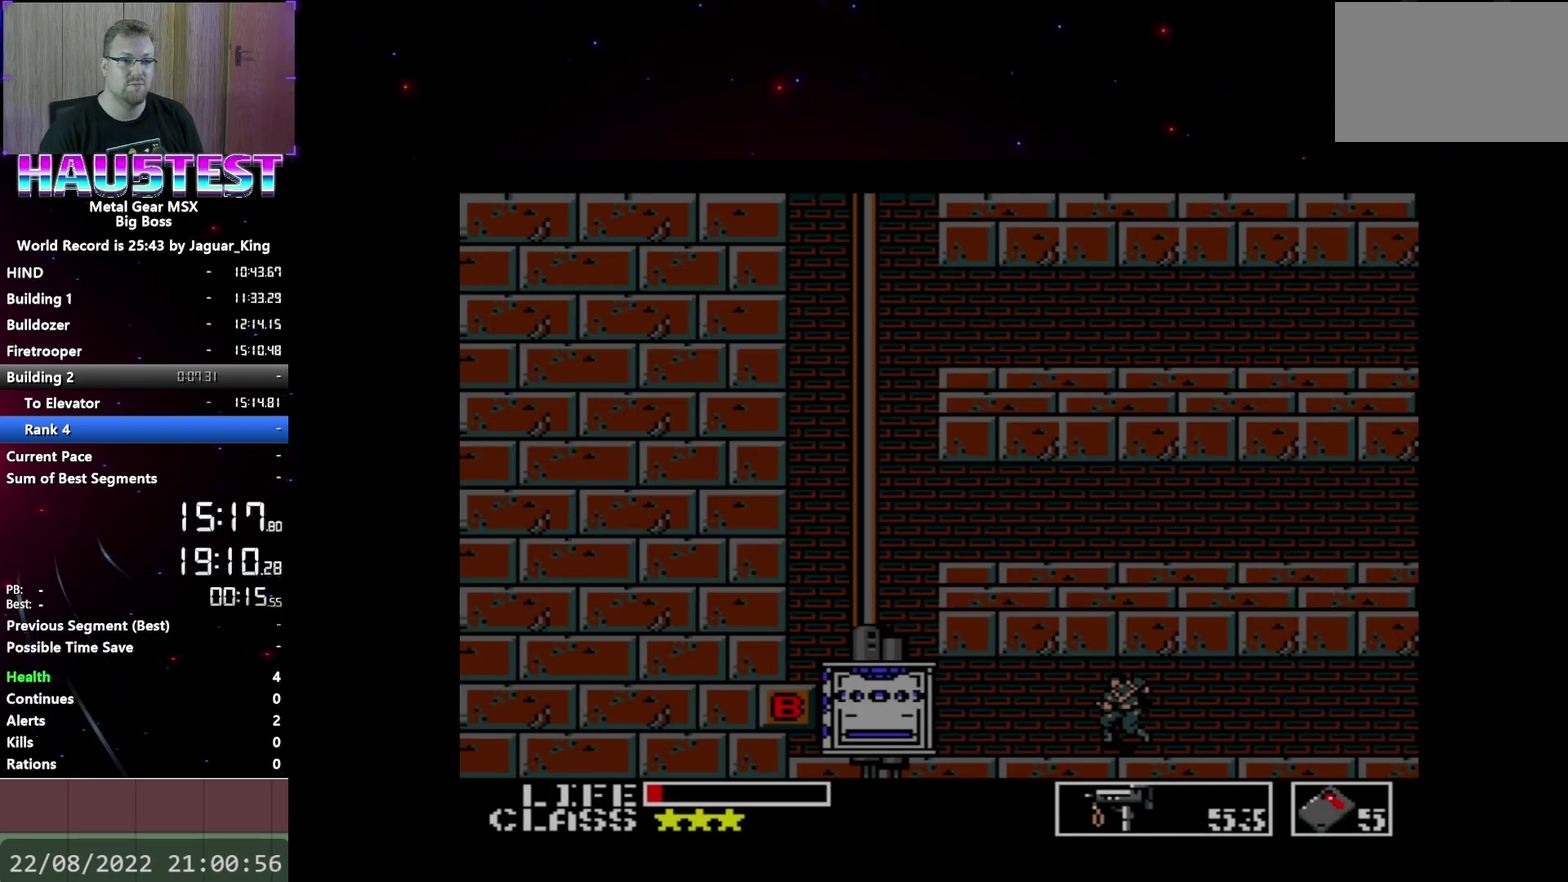
{"buttons": ["DPAD_LEFT"], "events": []}
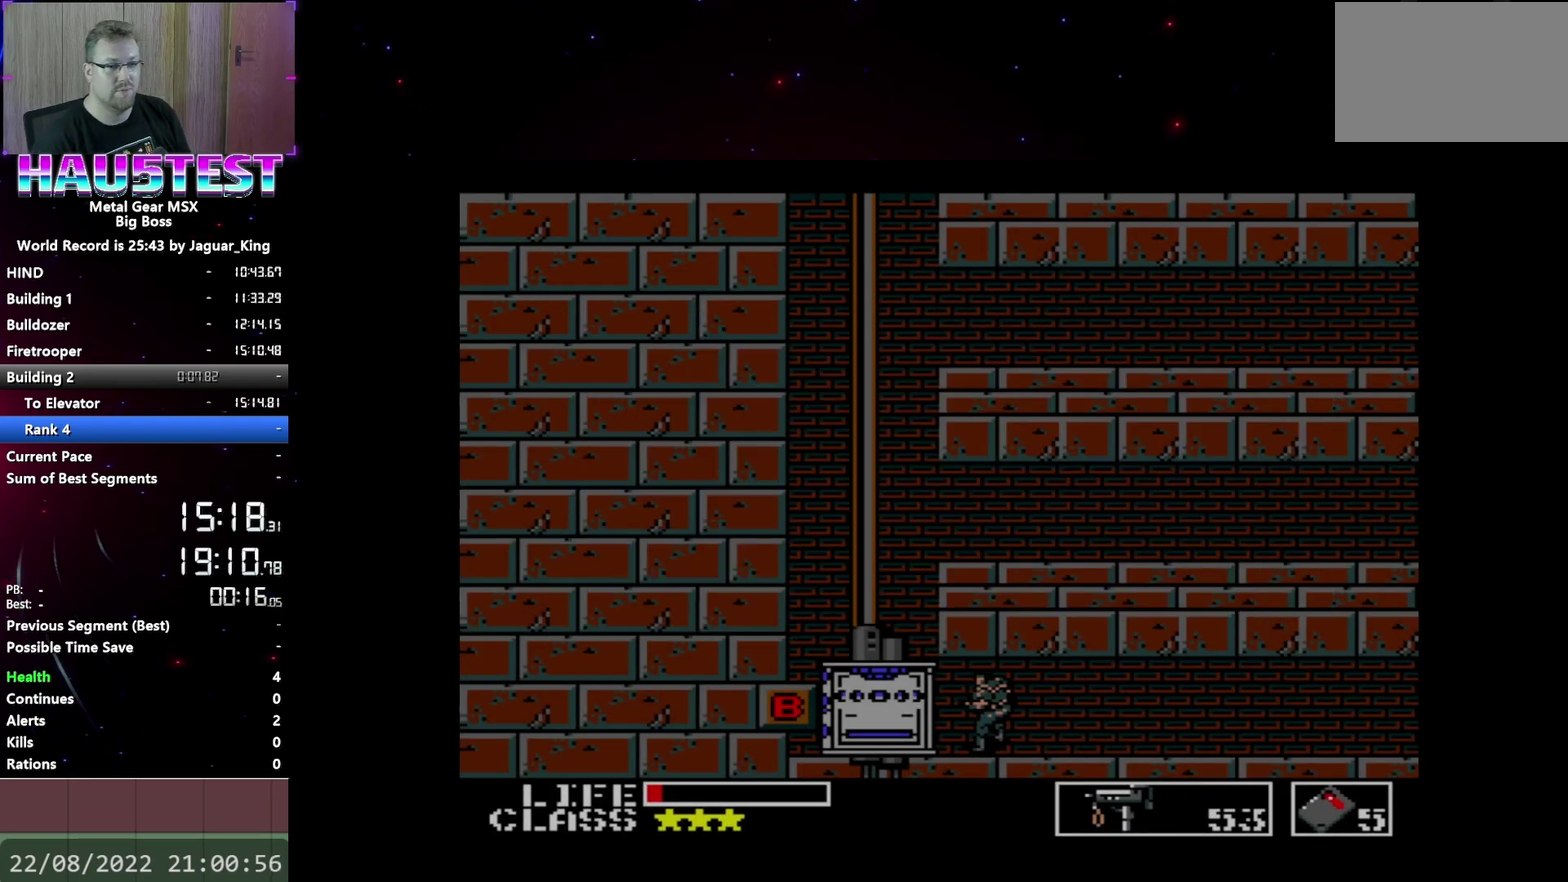
{"buttons": ["DPAD_UP"], "events": [[300, "DPAD_LEFT", "up"], [300, "DPAD_UP", "down"]]}
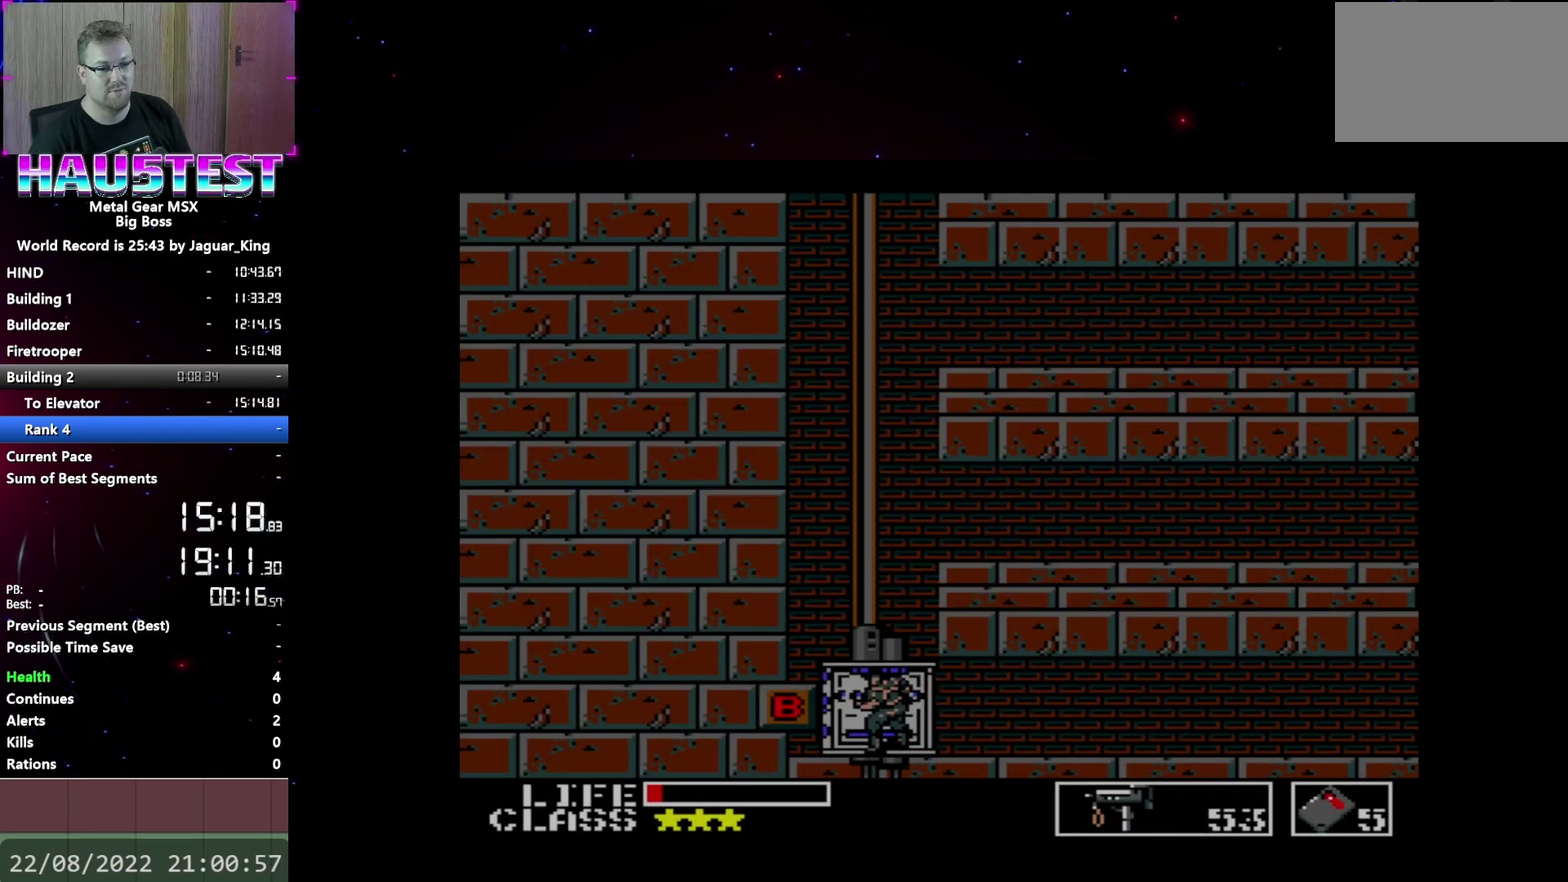
{"buttons": ["DPAD_UP"], "events": []}
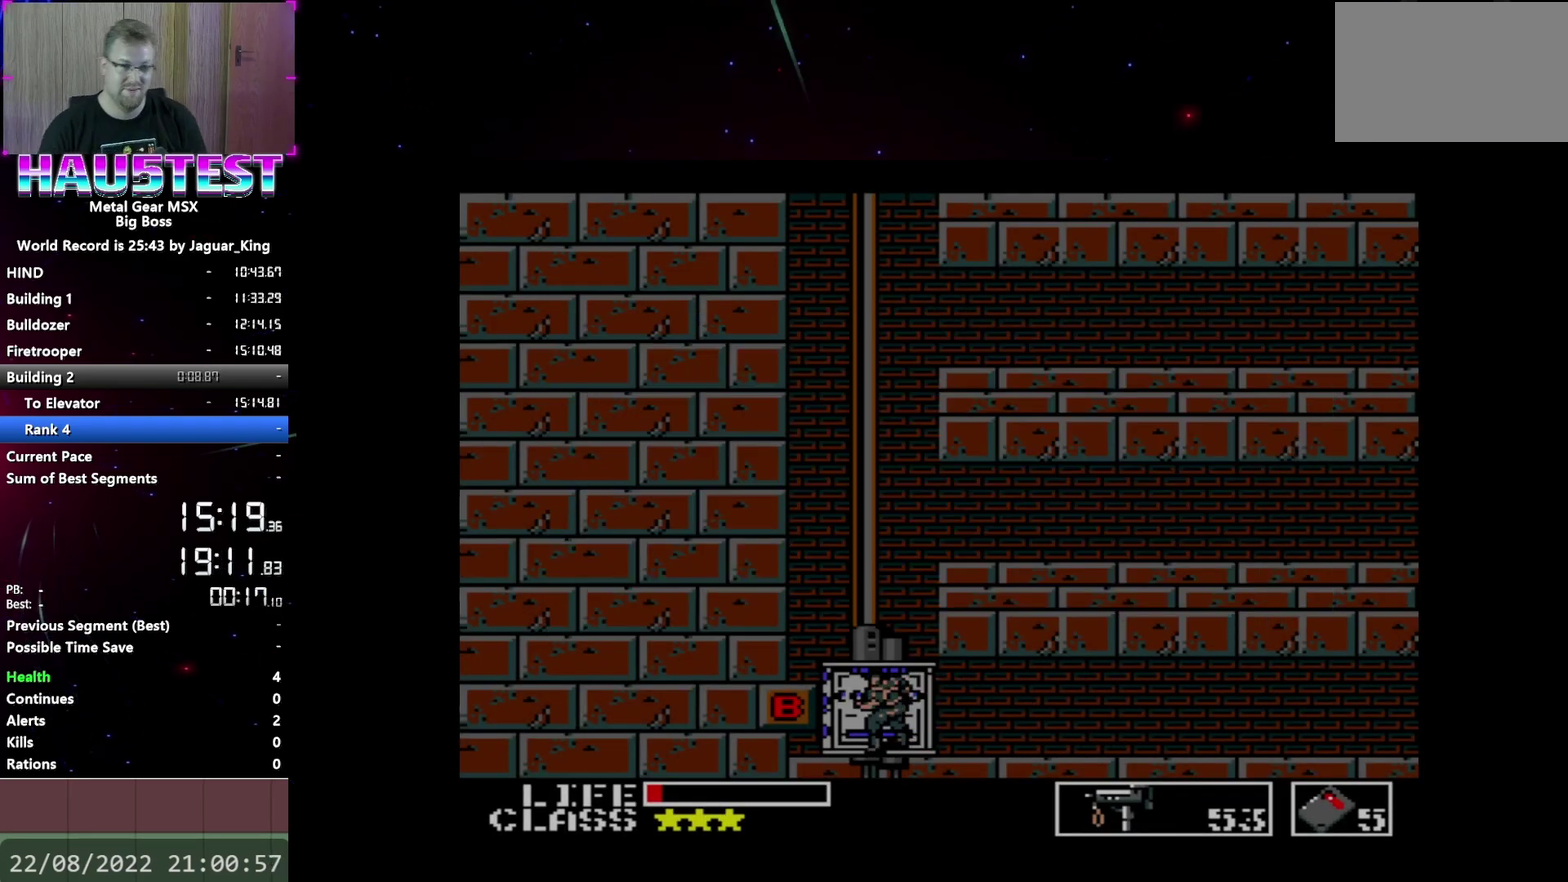
{"buttons": ["DPAD_UP"], "events": []}
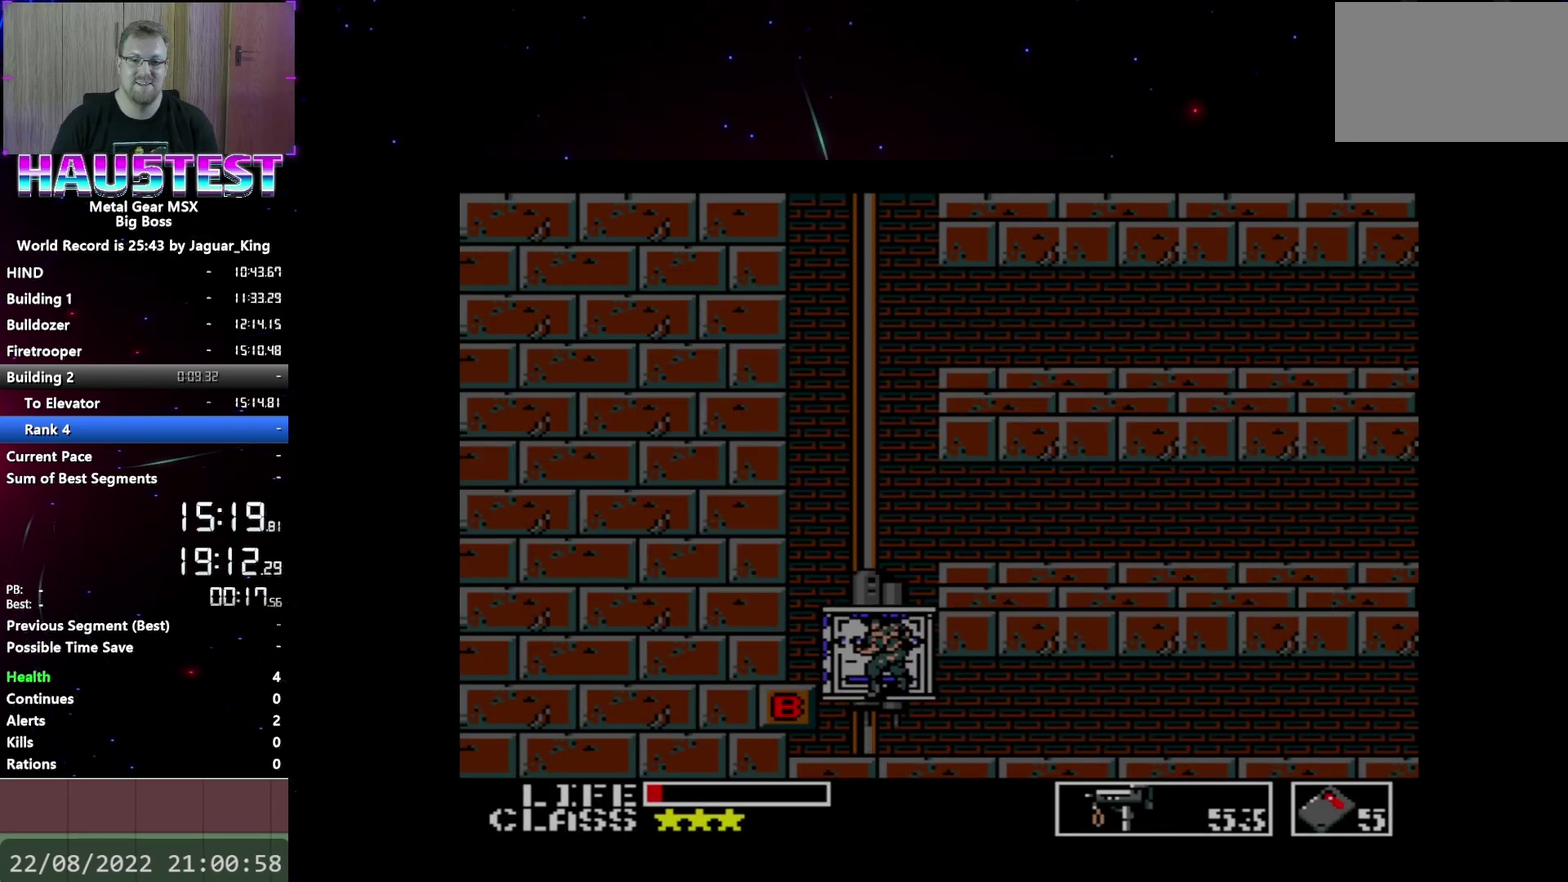
{"buttons": ["DPAD_UP"], "events": []}
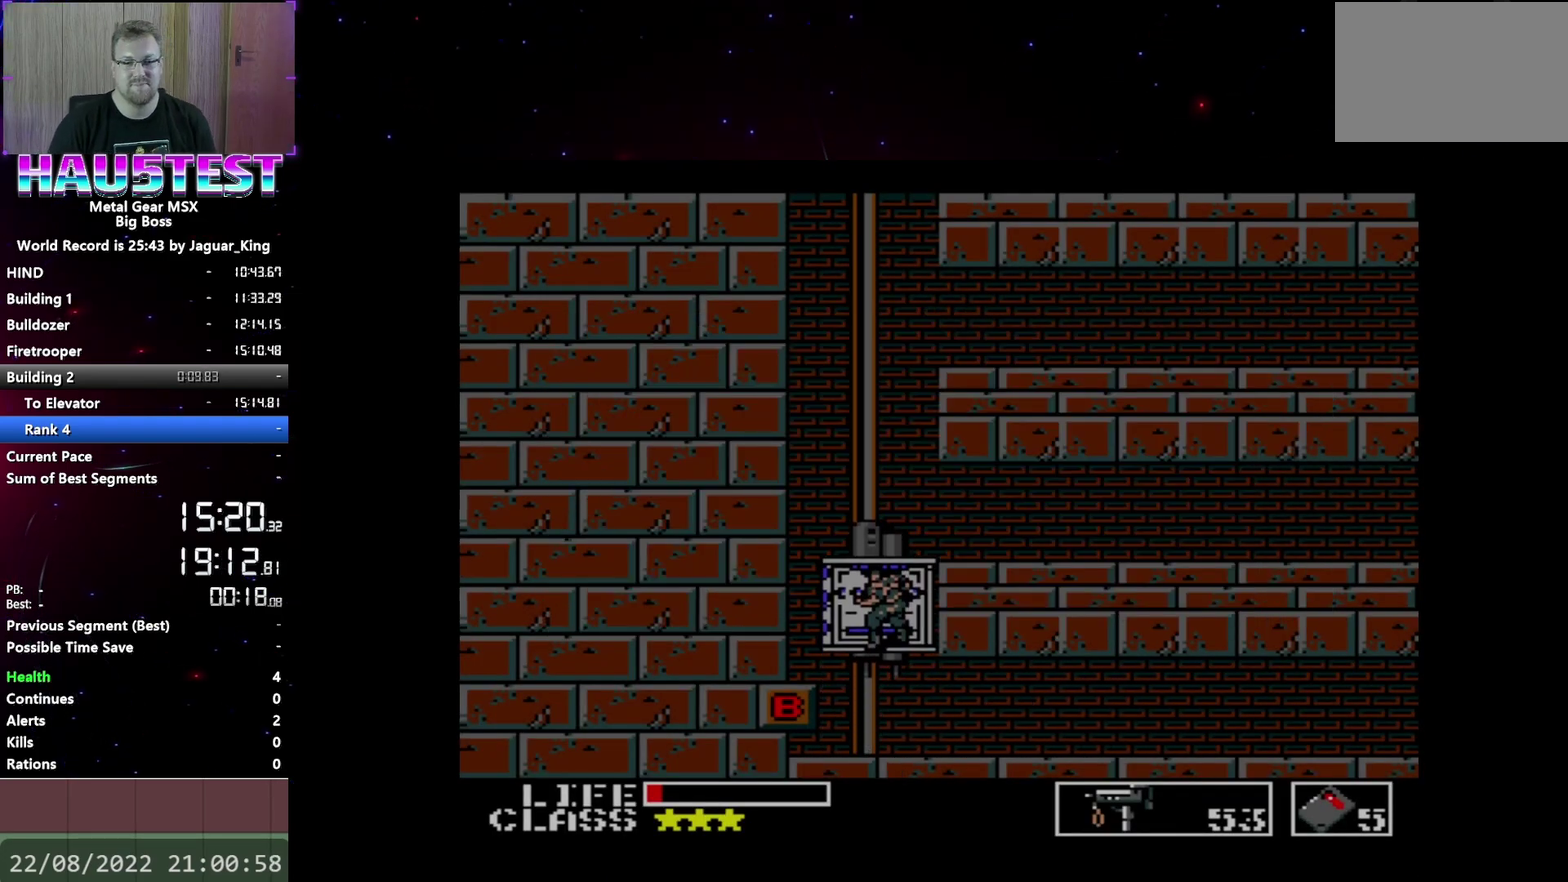
{"buttons": ["DPAD_UP"], "events": []}
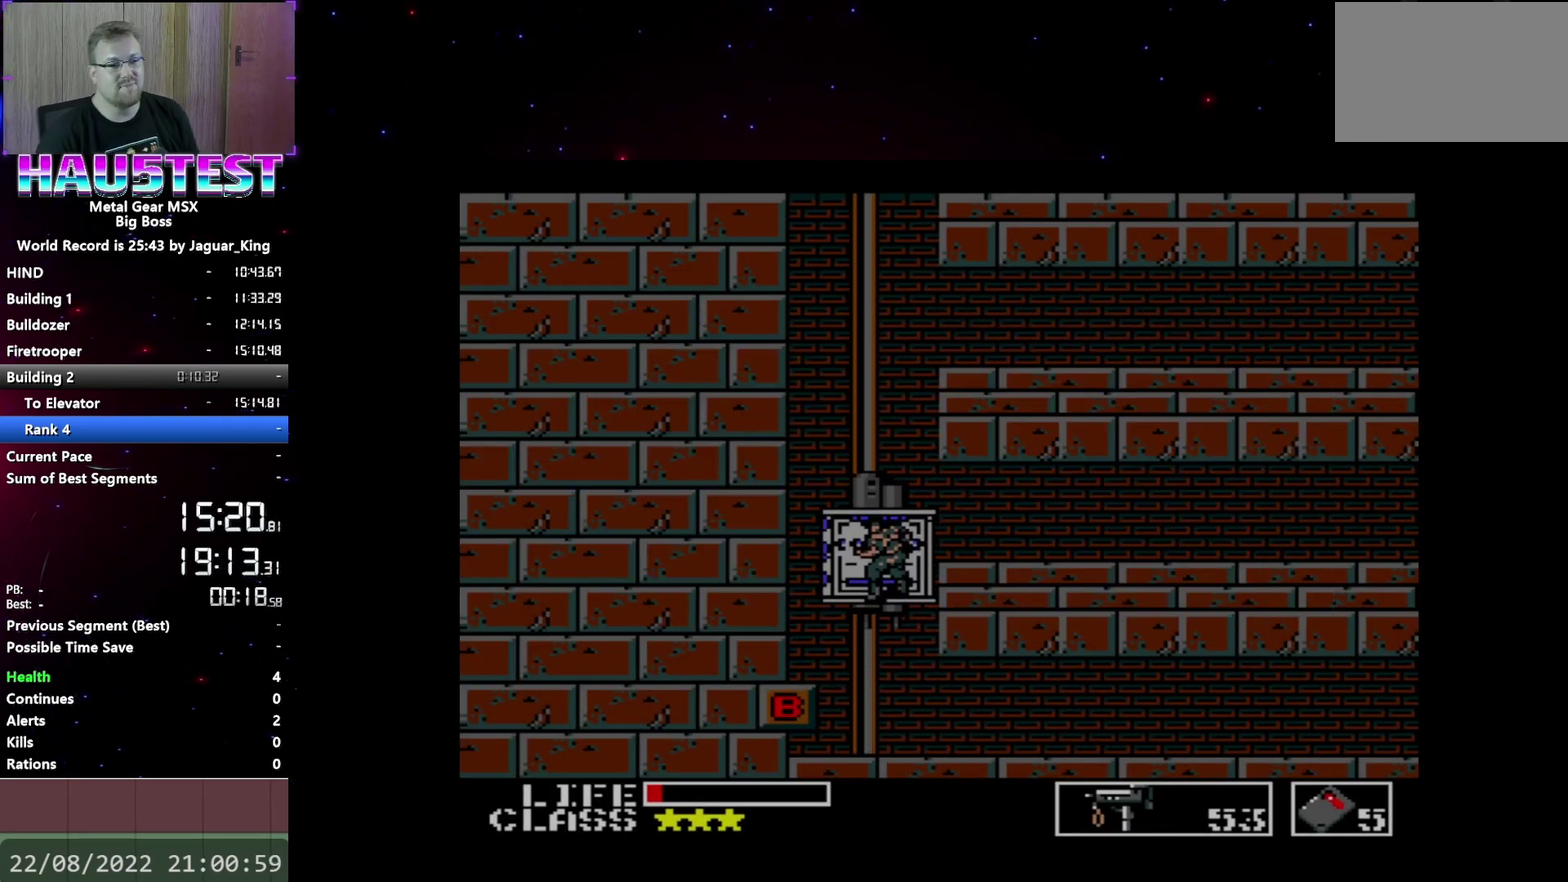
{"buttons": ["DPAD_UP"], "events": []}
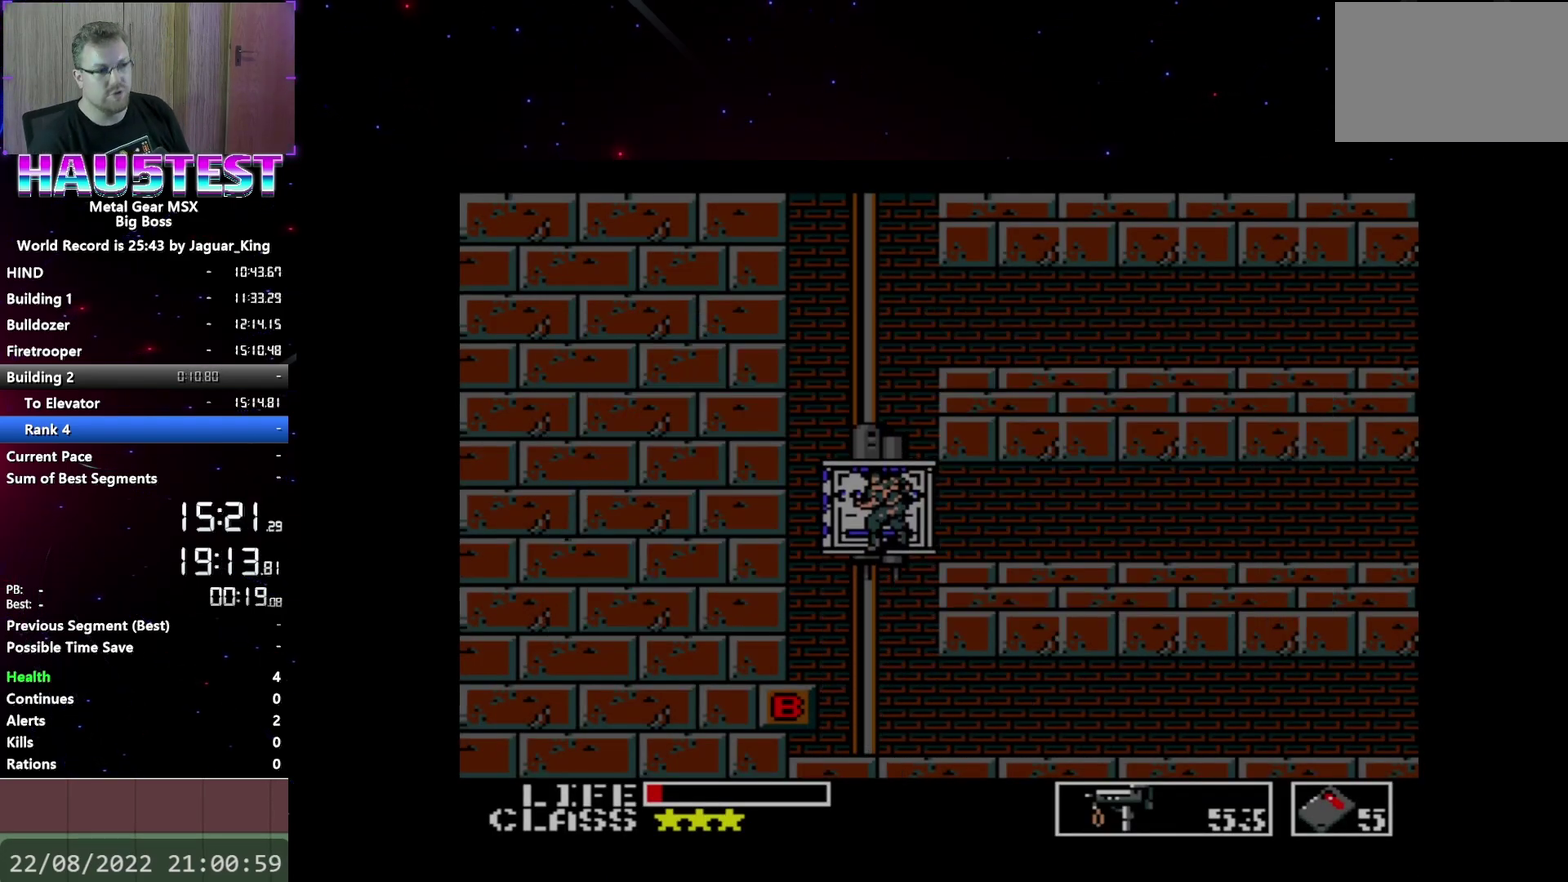
{"buttons": [], "events": [[467, "DPAD_UP", "up"]]}
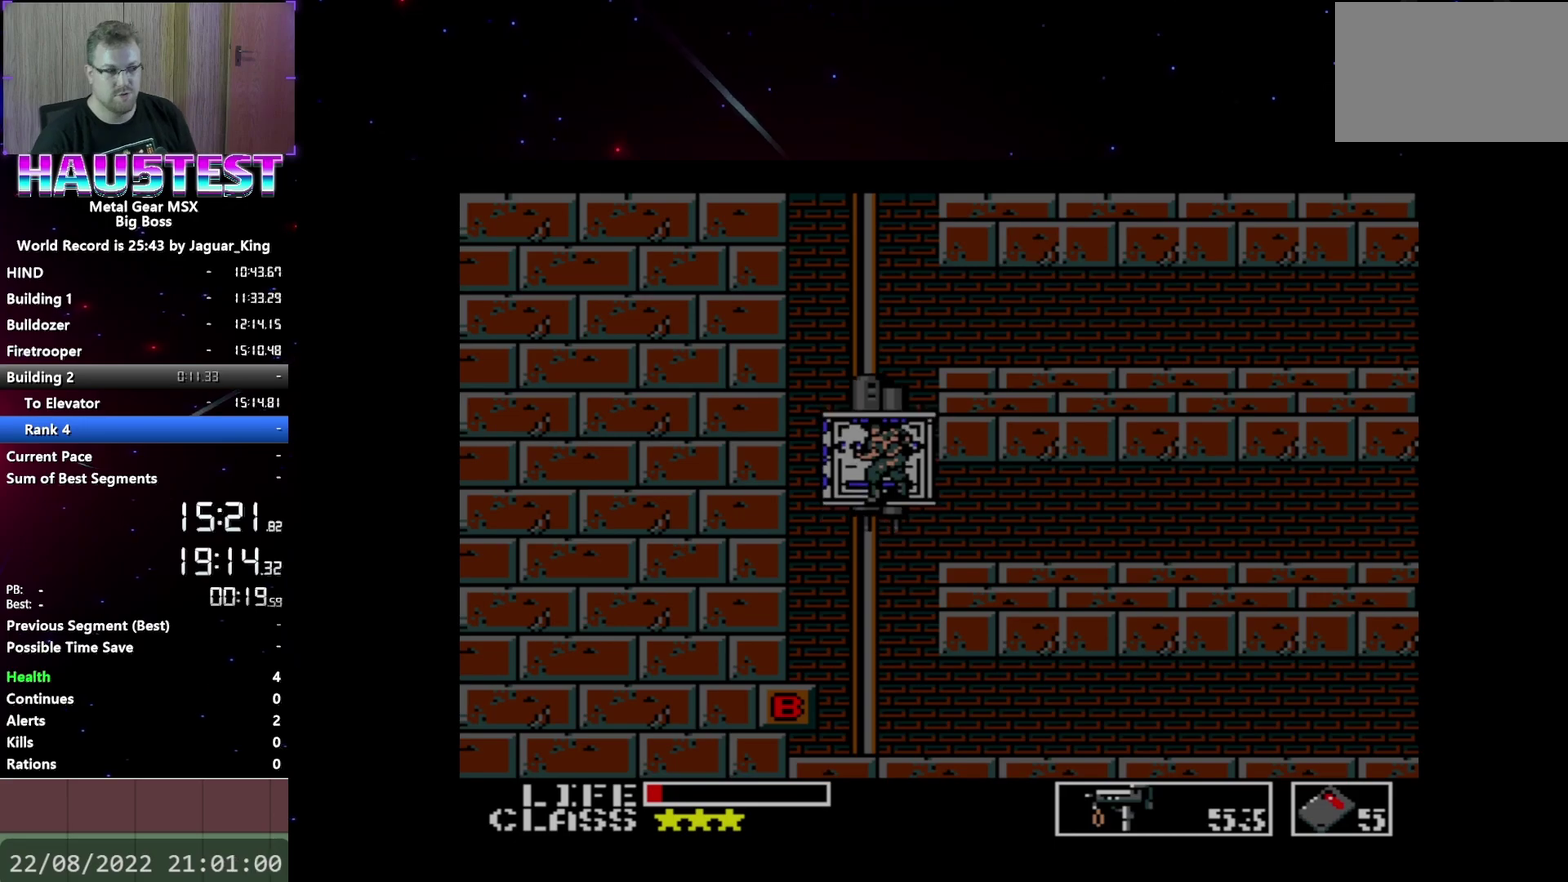
{"buttons": ["DPAD_RIGHT"], "events": [[167, "DPAD_RIGHT", "down"]]}
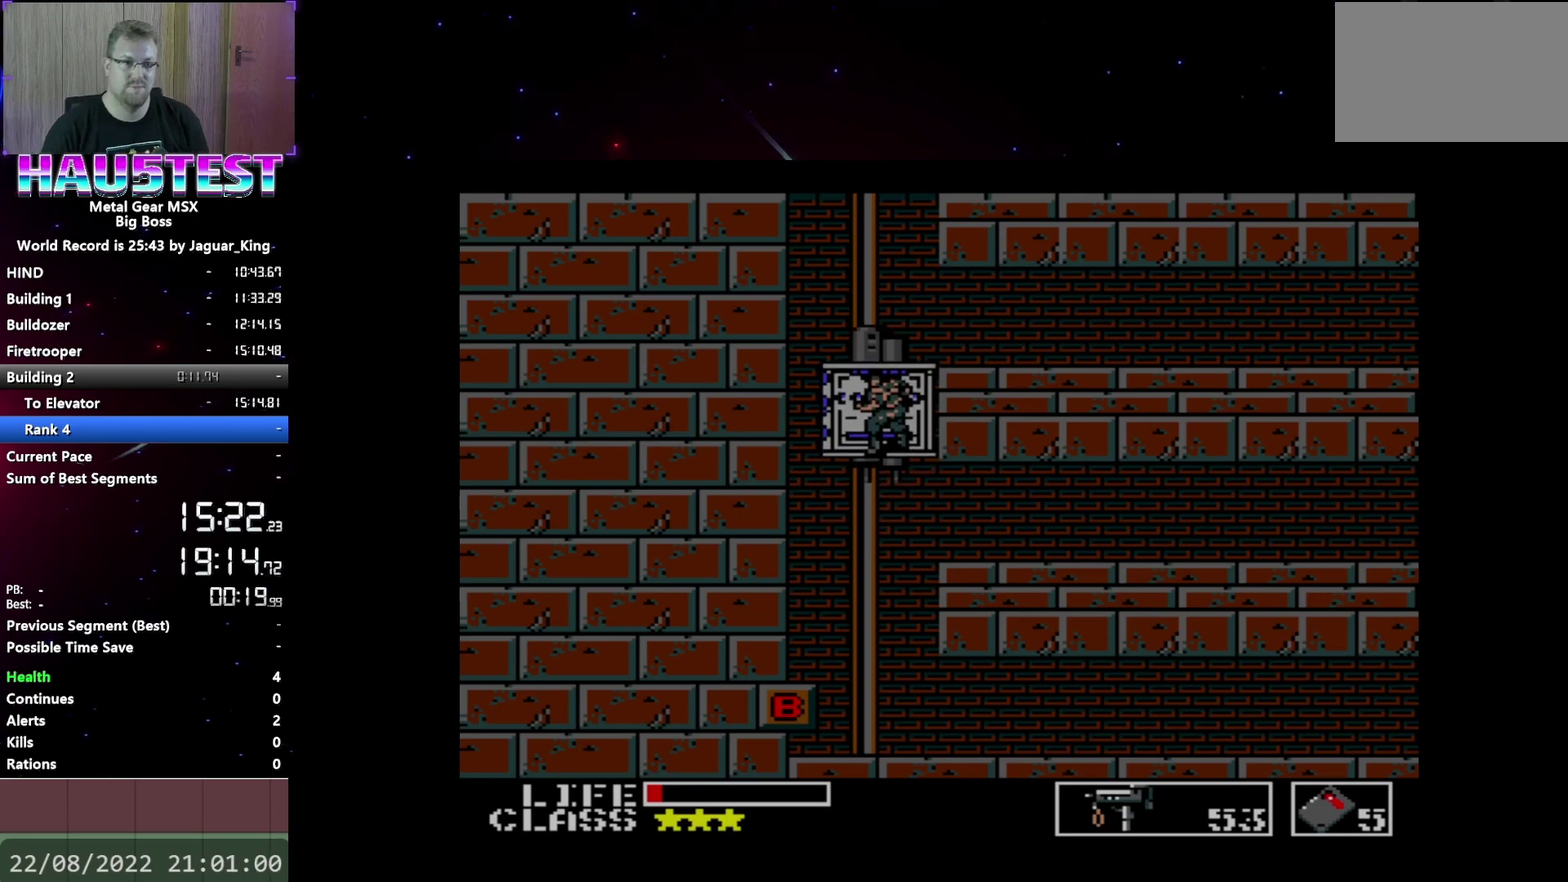
{"buttons": ["DPAD_RIGHT"], "events": []}
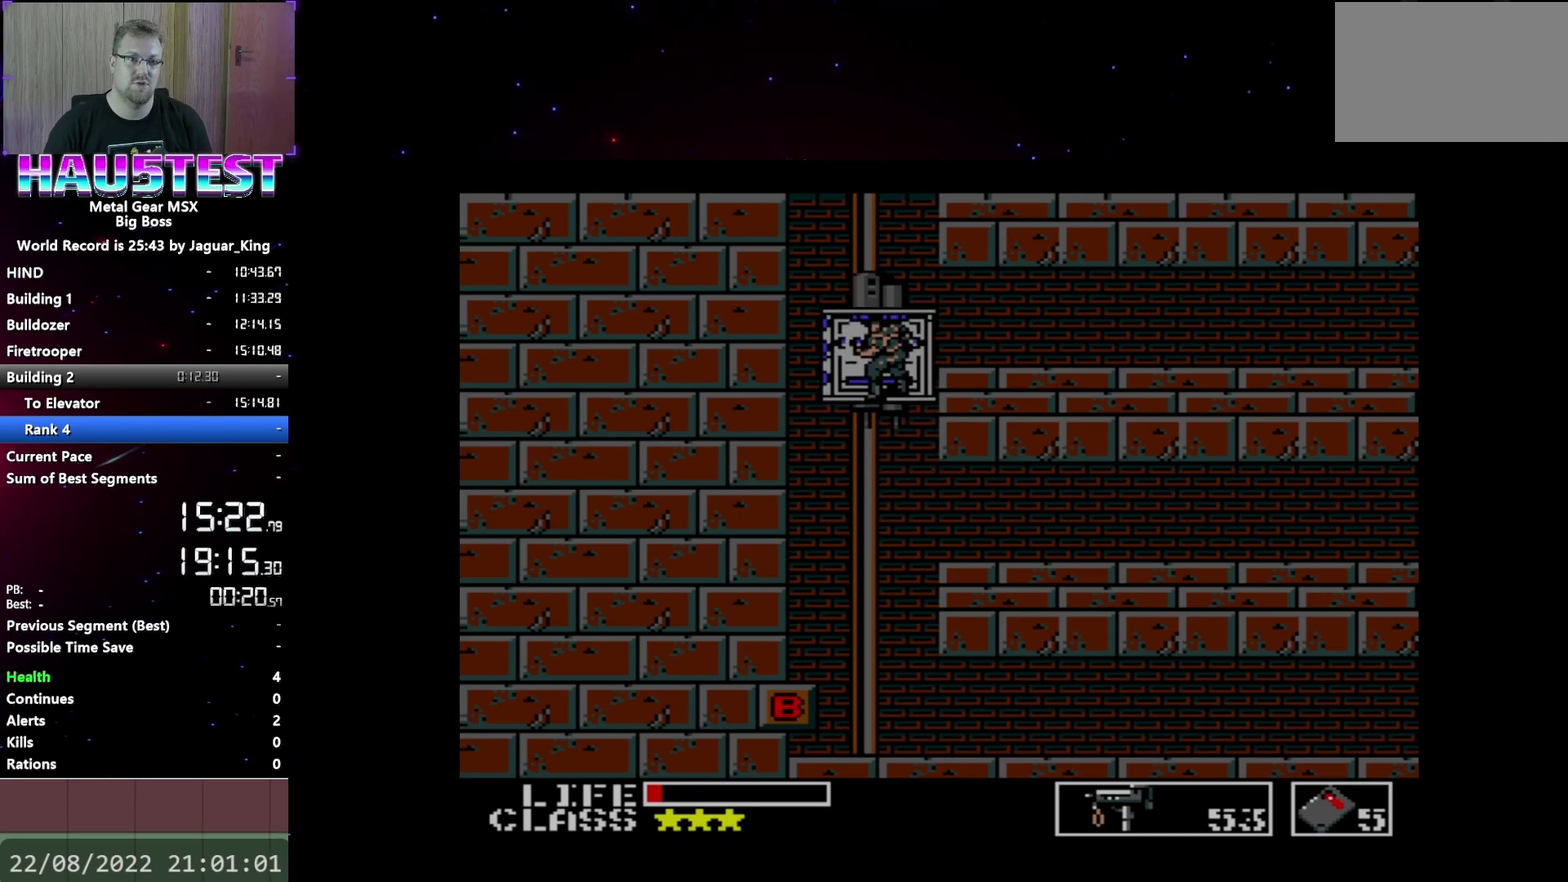
{"buttons": ["DPAD_RIGHT"], "events": []}
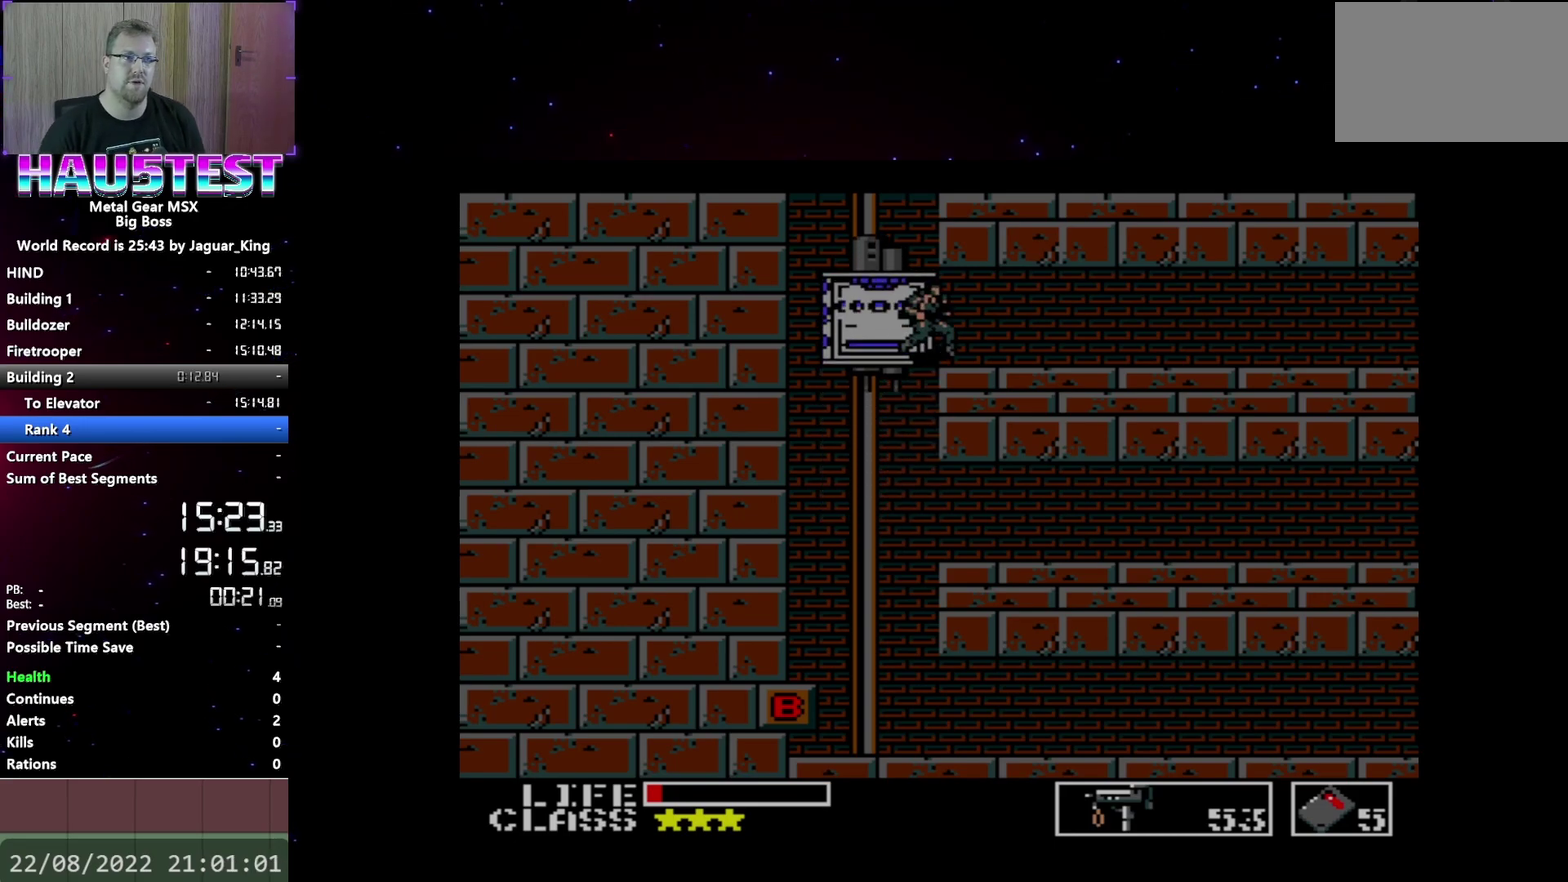
{"buttons": ["DPAD_RIGHT"], "events": []}
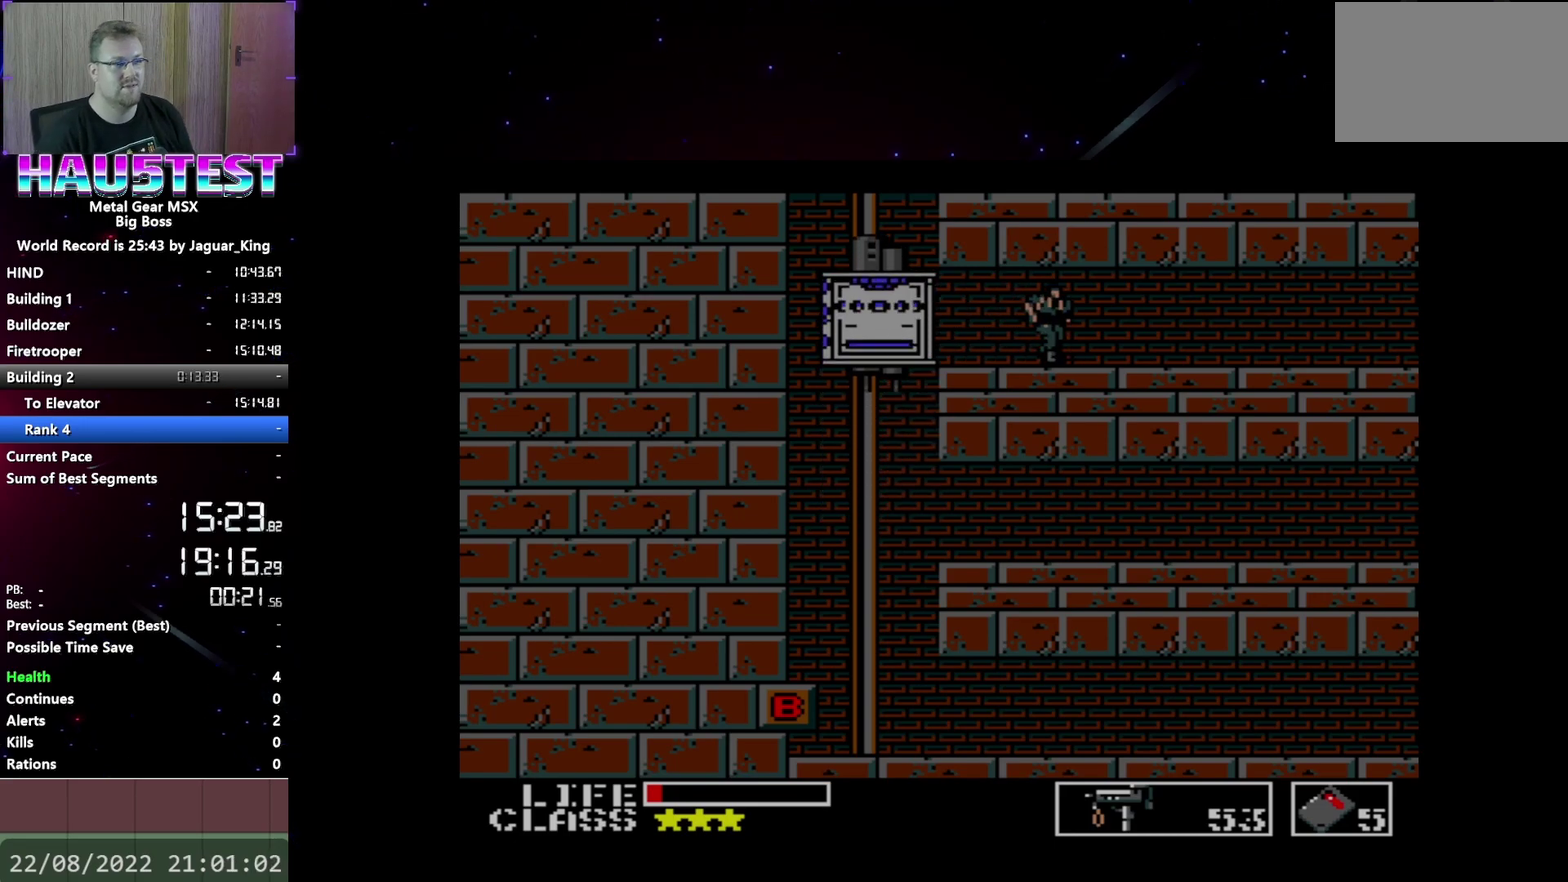
{"buttons": ["DPAD_RIGHT"], "events": []}
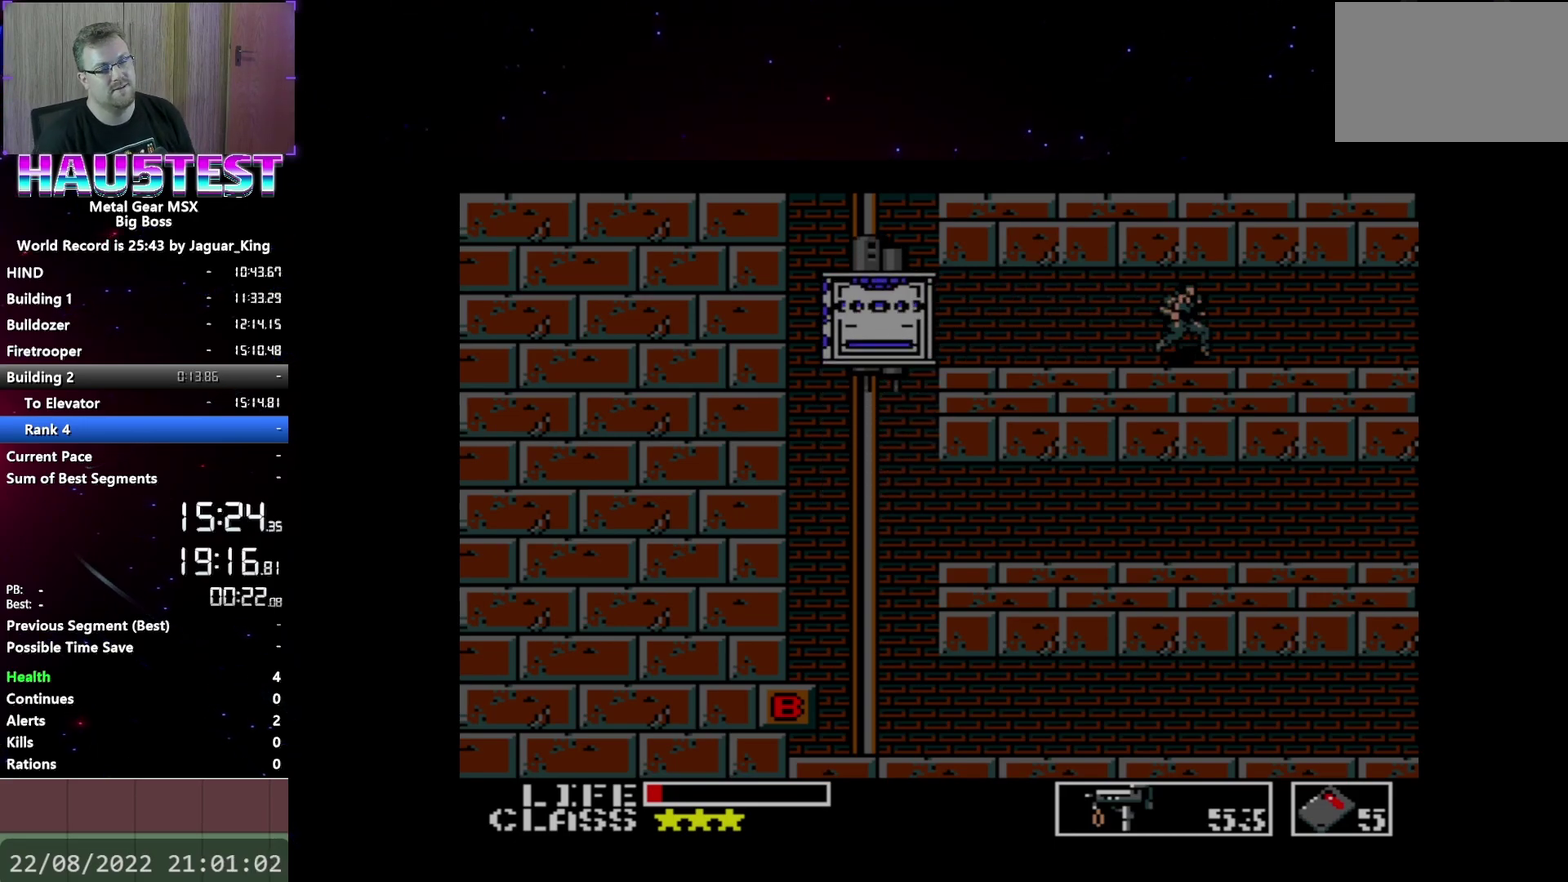
{"buttons": ["DPAD_RIGHT"], "events": []}
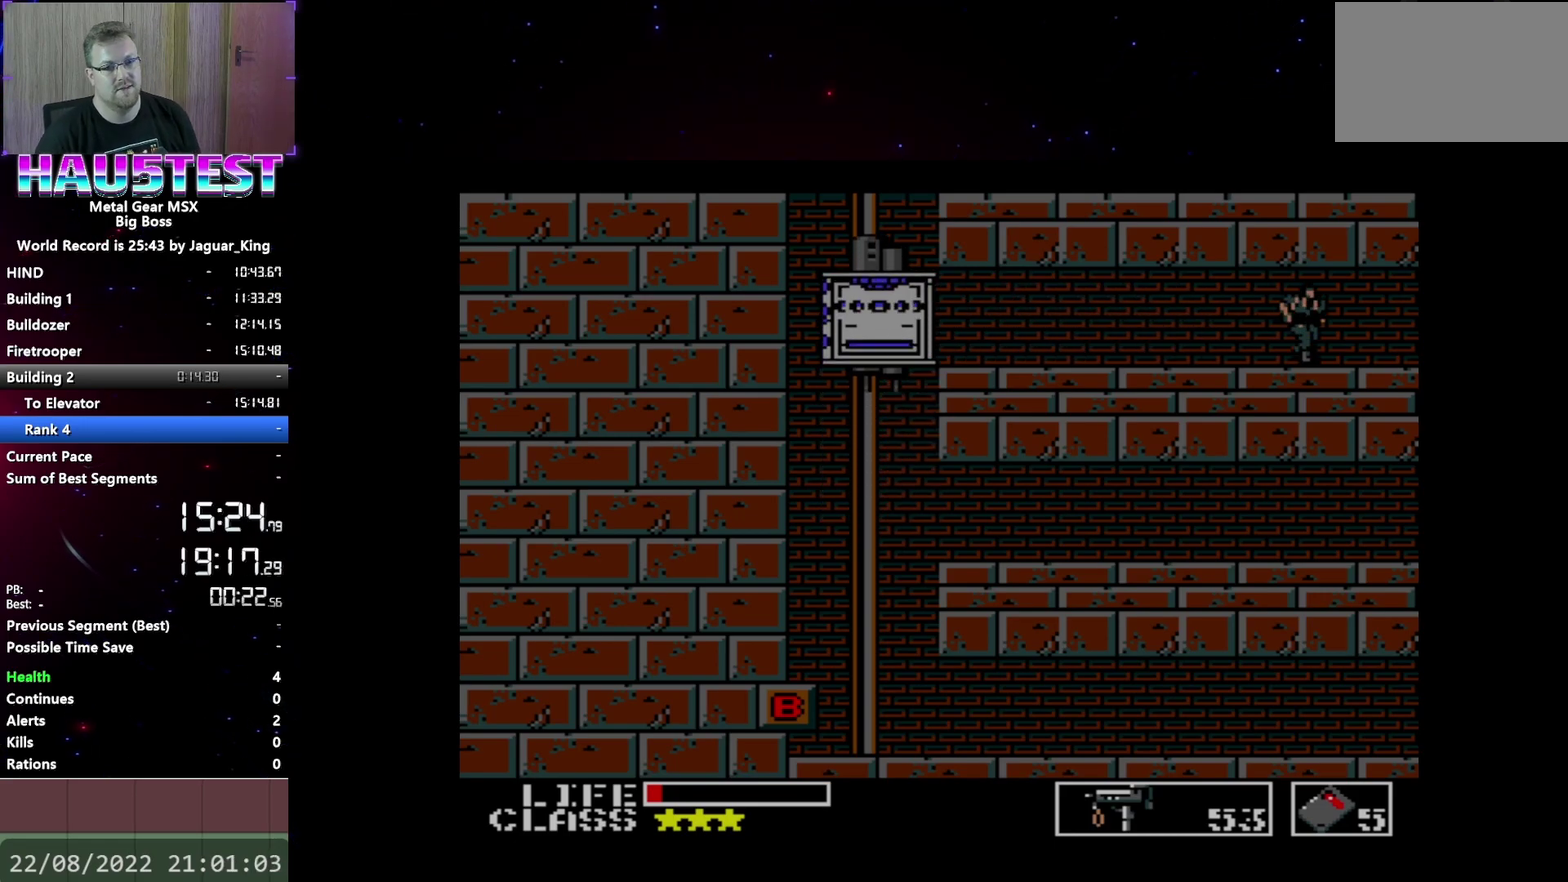
{"buttons": ["DPAD_RIGHT"], "events": []}
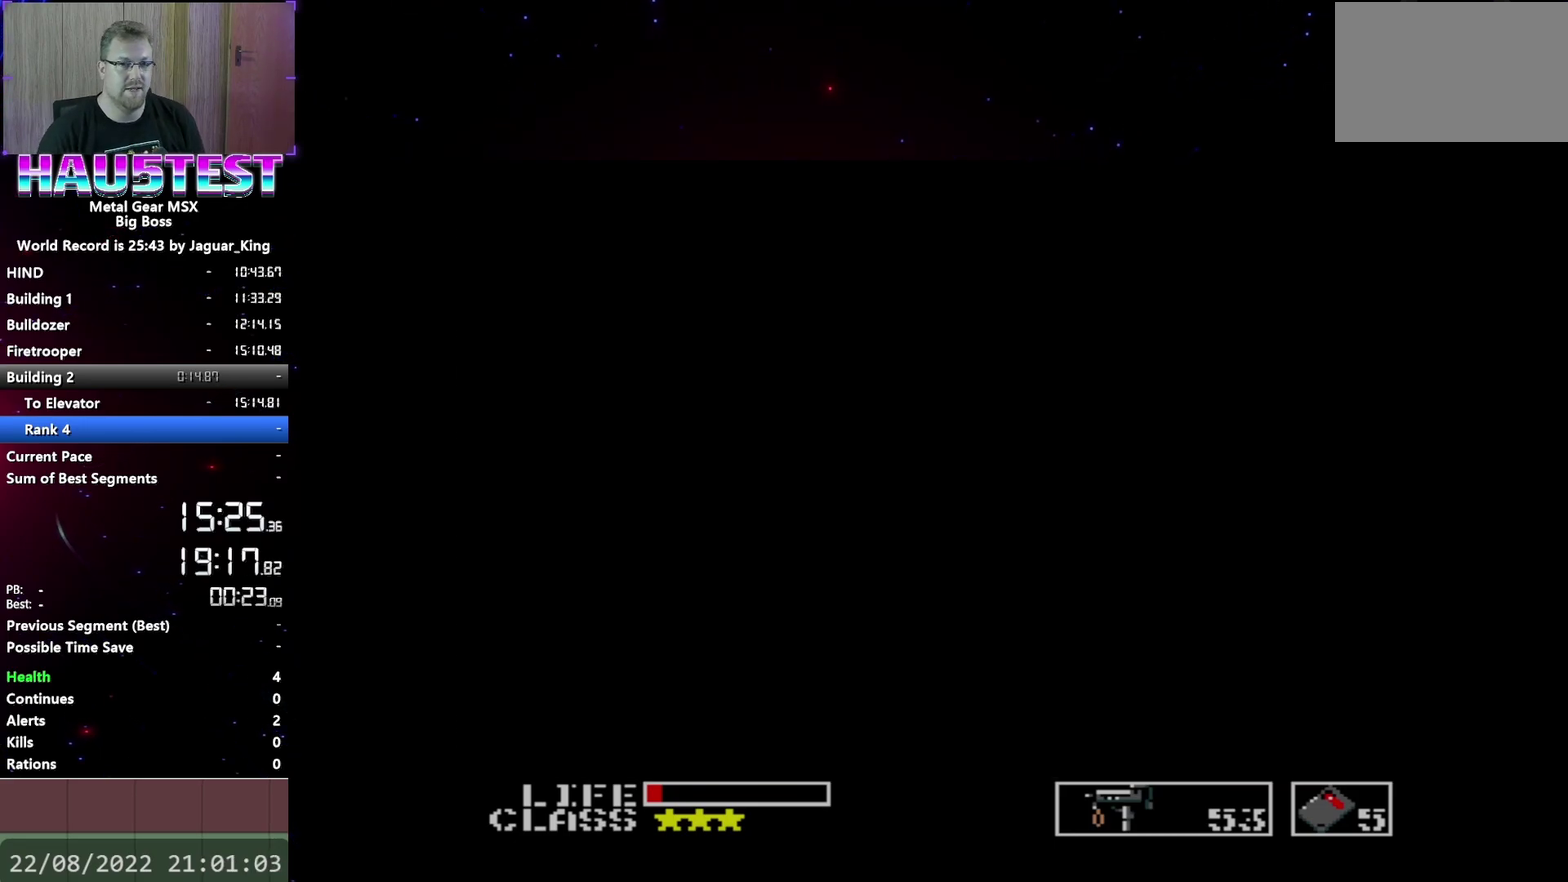
{"buttons": ["DPAD_RIGHT"], "events": []}
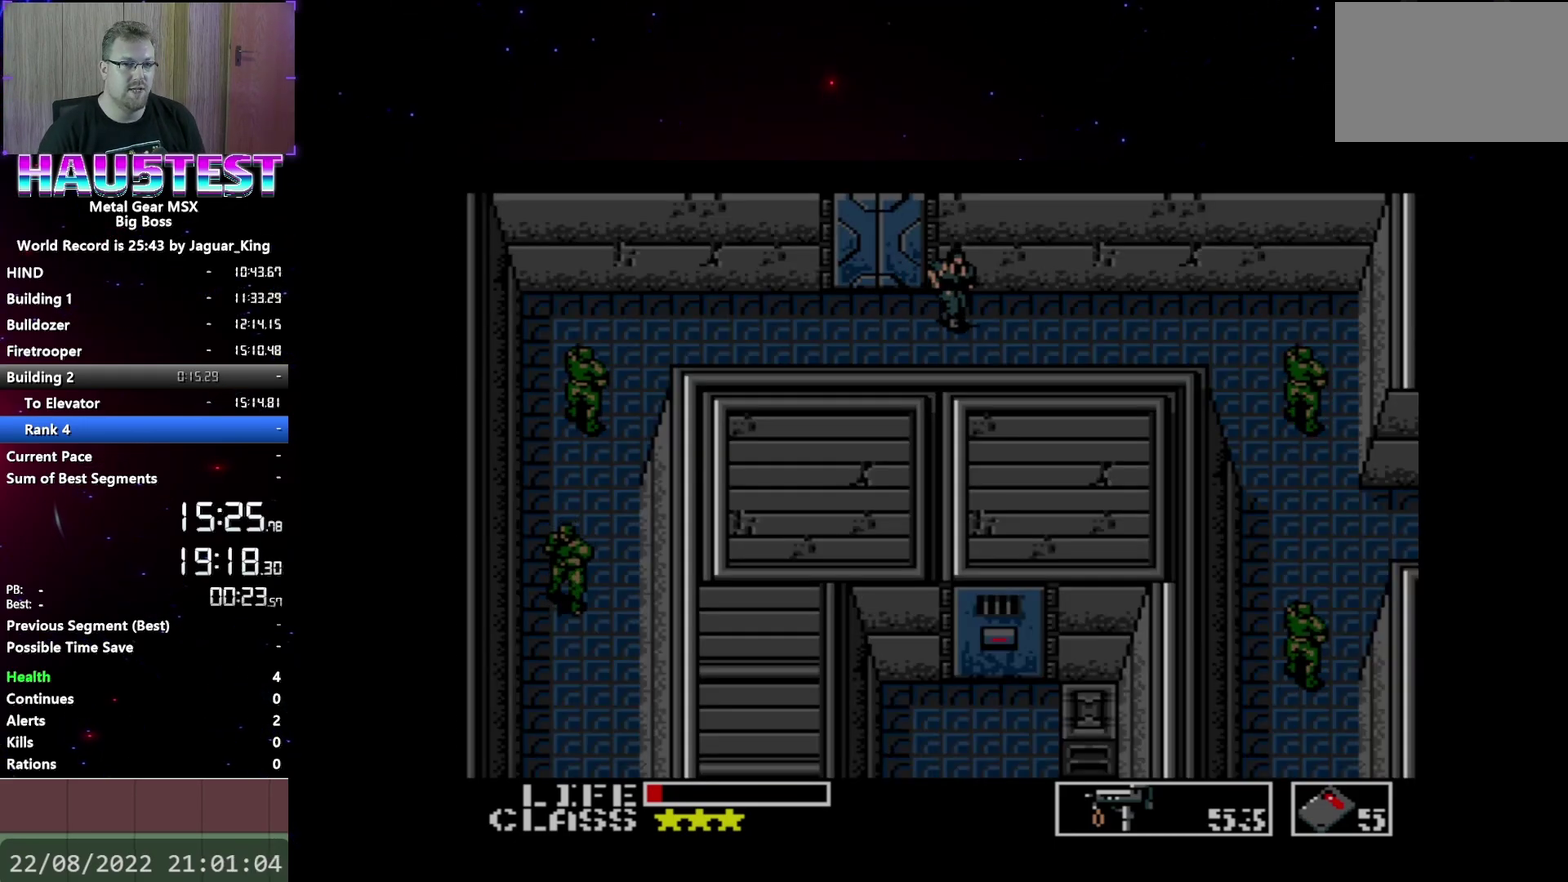
{"buttons": ["DPAD_RIGHT"], "events": []}
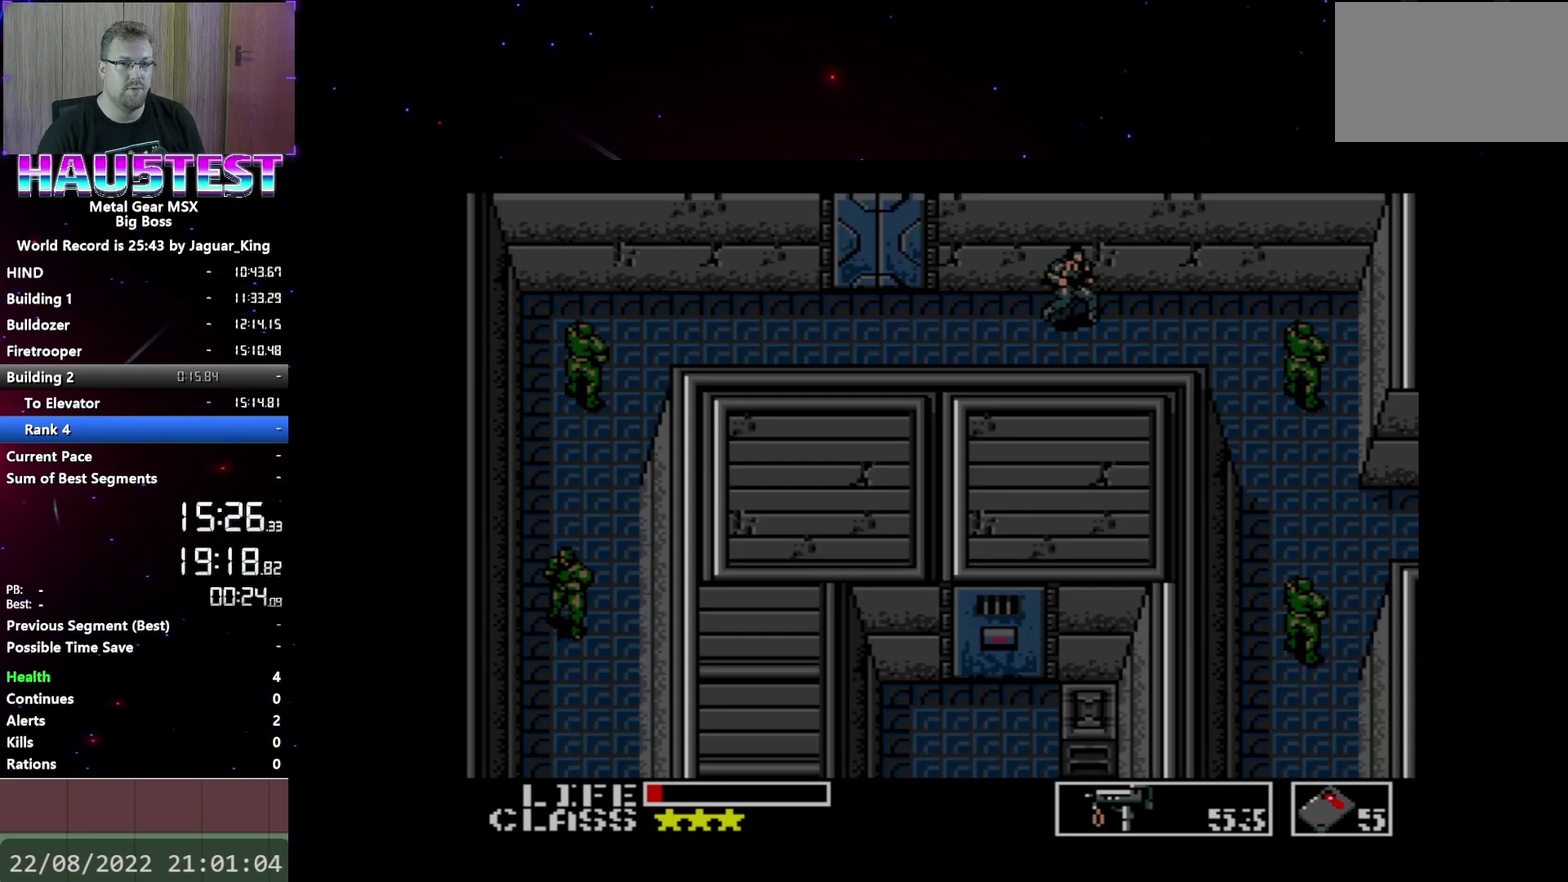
{"buttons": ["DPAD_DOWN"], "events": [[500, "DPAD_DOWN", "down"], [500, "DPAD_RIGHT", "up"]]}
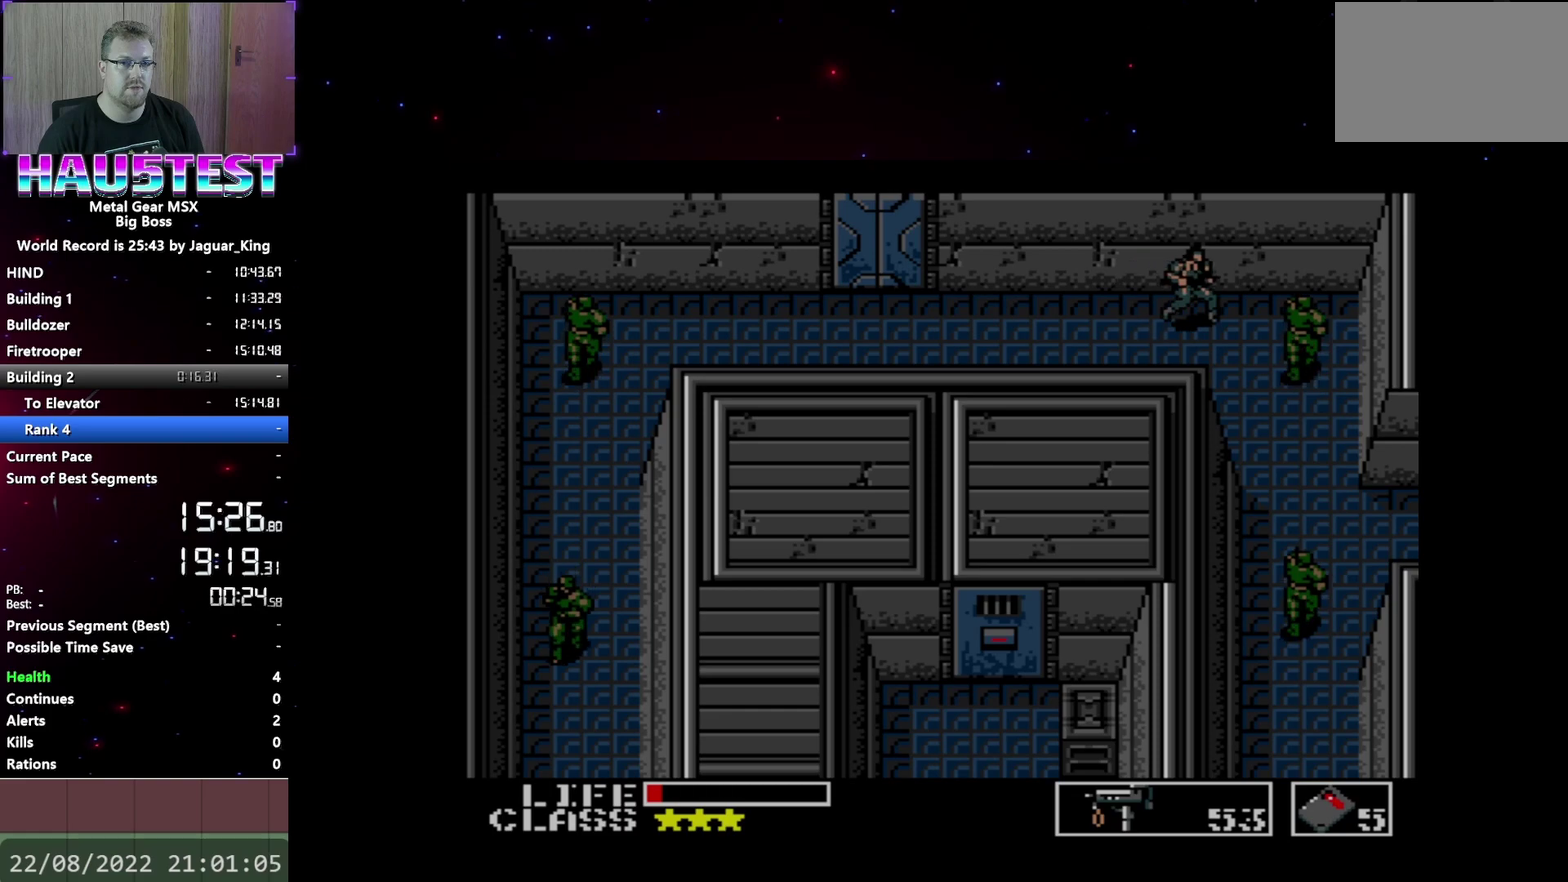
{"buttons": ["DPAD_DOWN"], "events": [[333, "DPAD_DOWN", "up"], [383, "DPAD_DOWN", "down"]]}
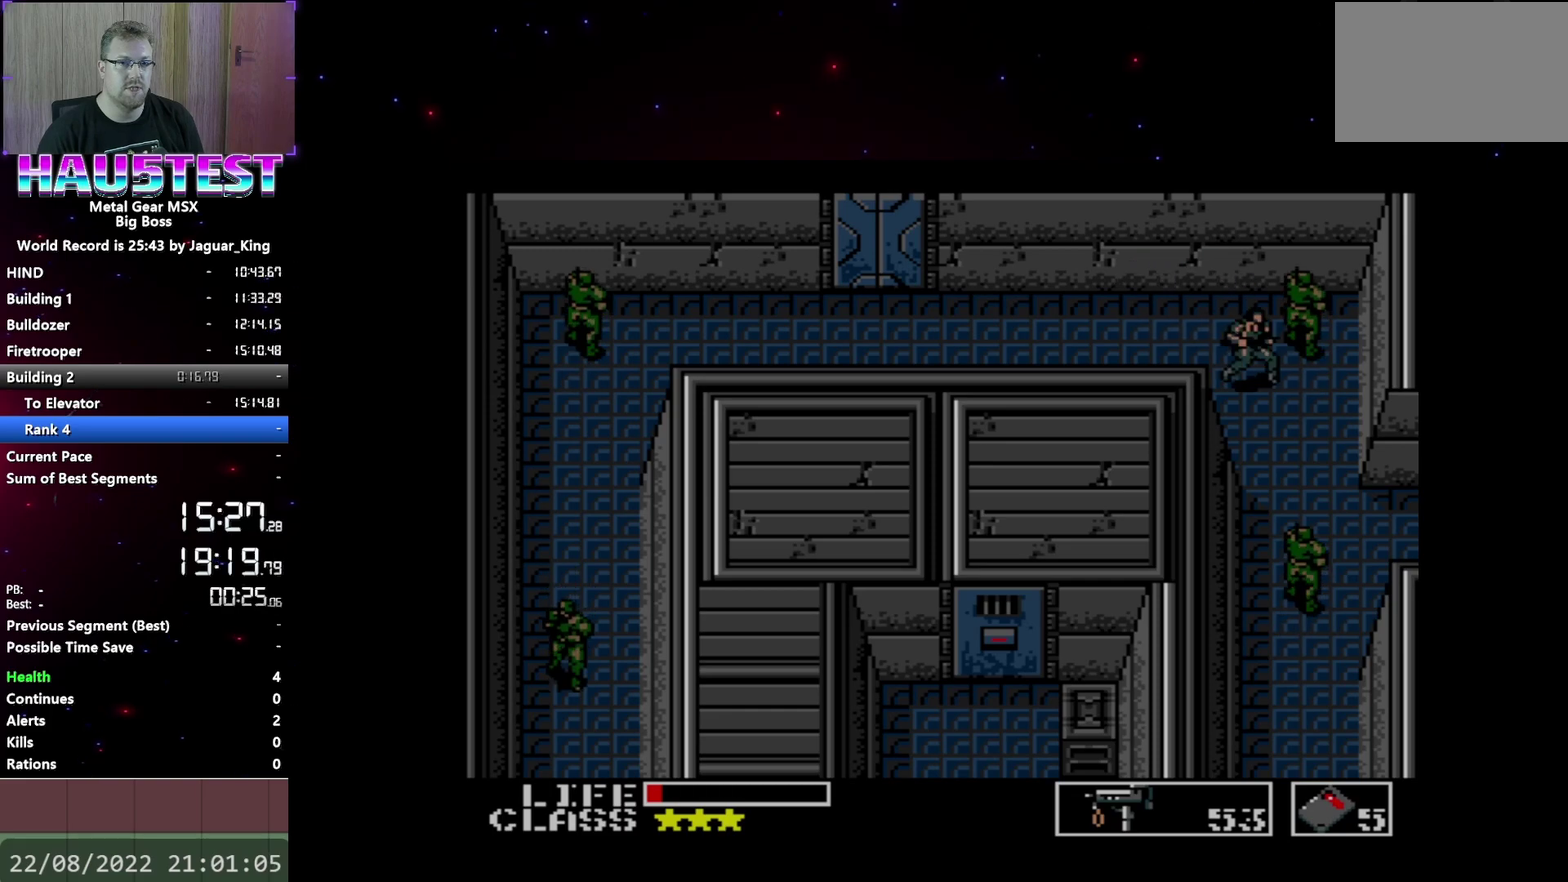
{"buttons": ["B", "DPAD_DOWN"], "events": [[450, "B", "down"]]}
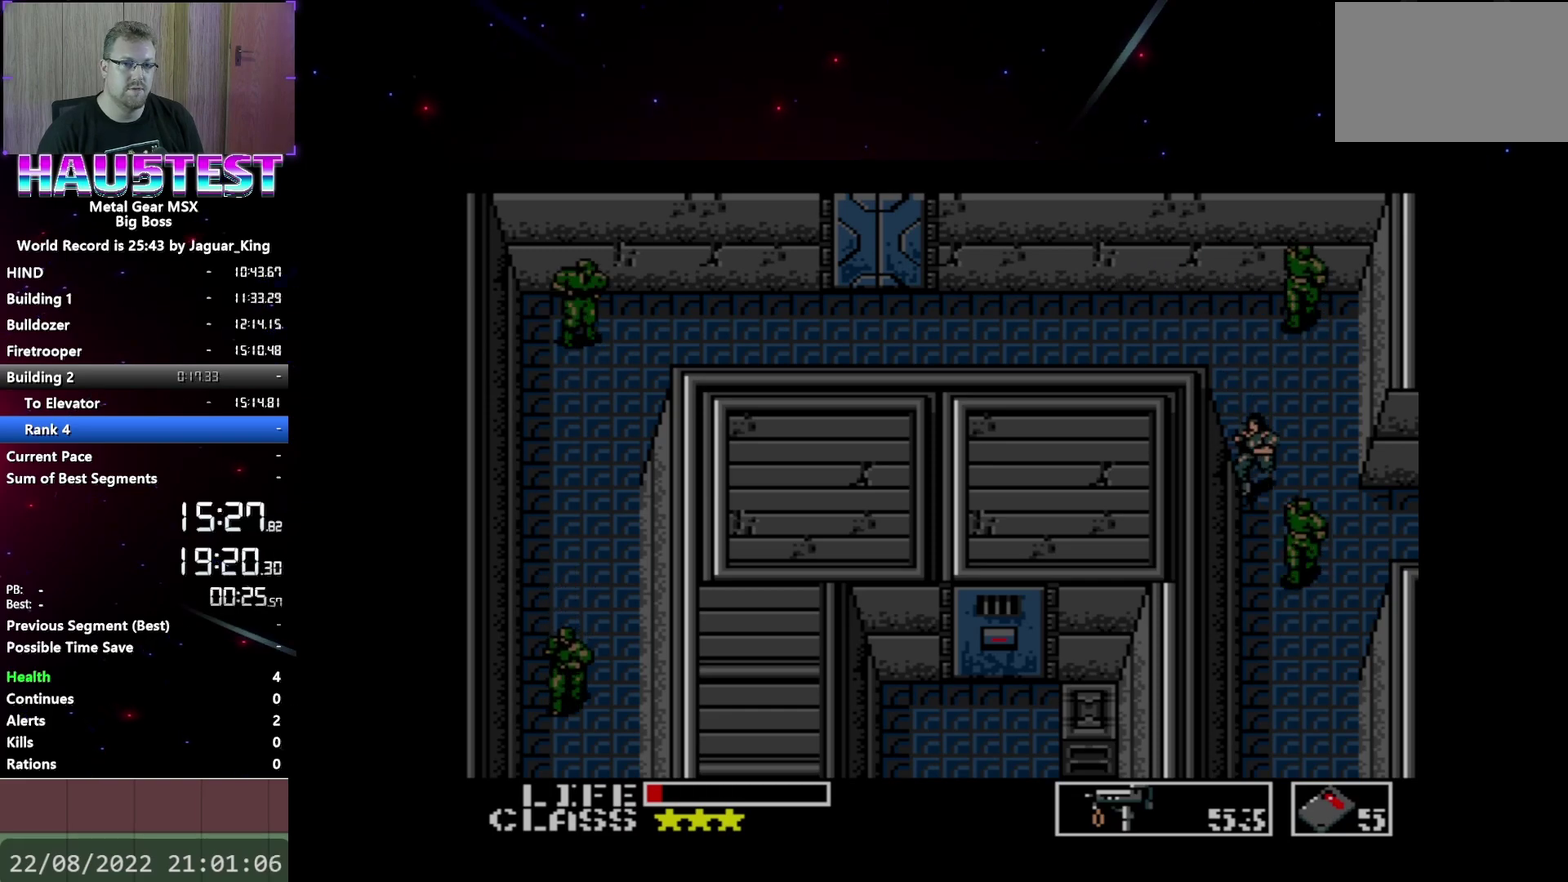
{"buttons": ["DPAD_DOWN"], "events": [[67, "B", "up"]]}
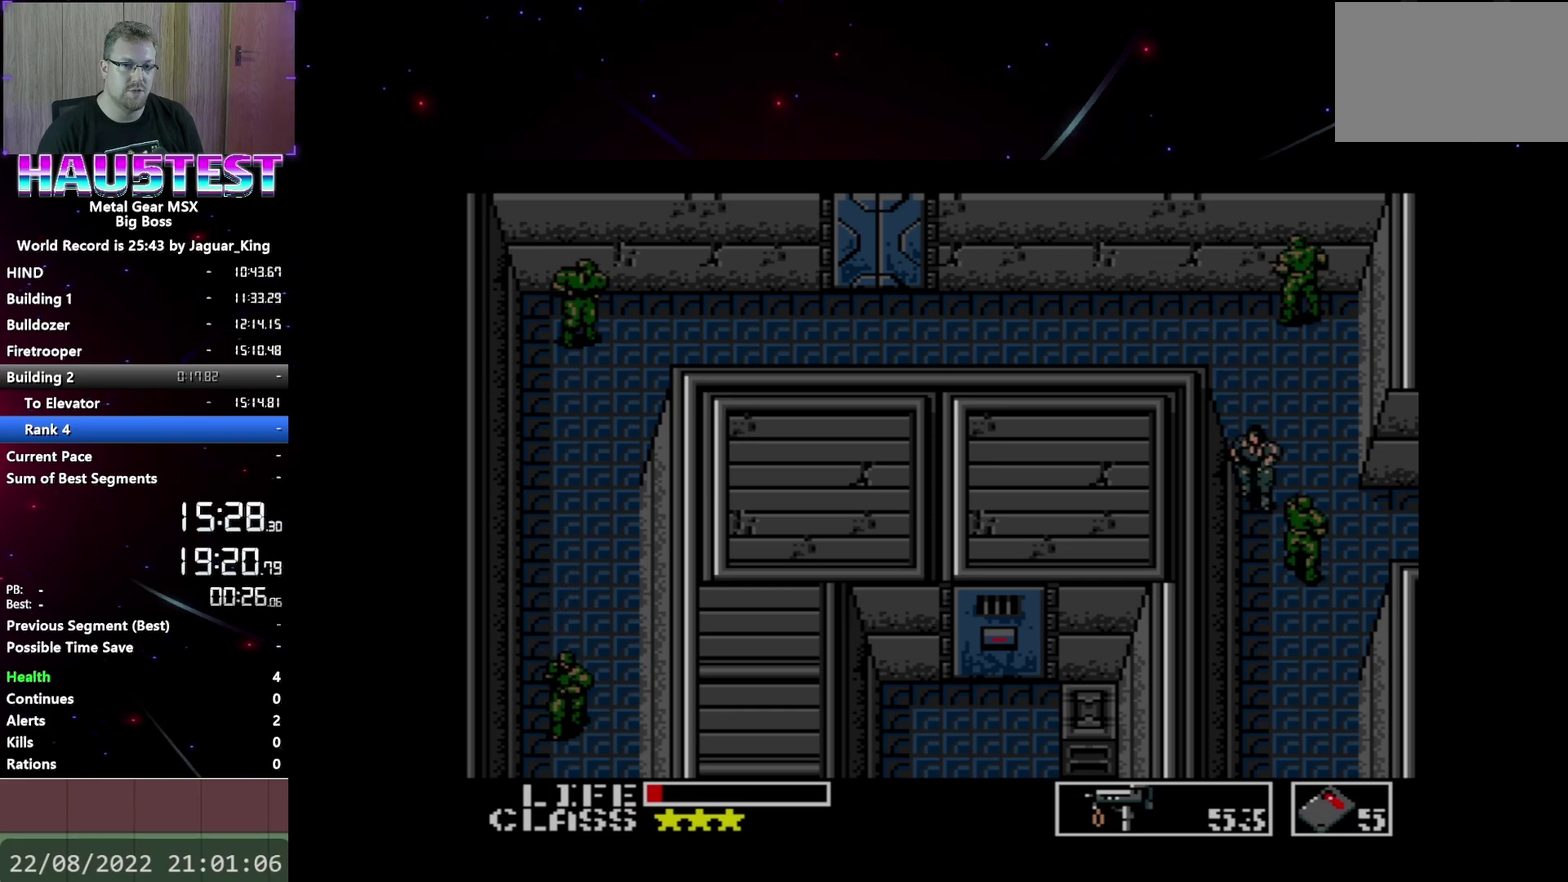
{"buttons": ["DPAD_DOWN"], "events": []}
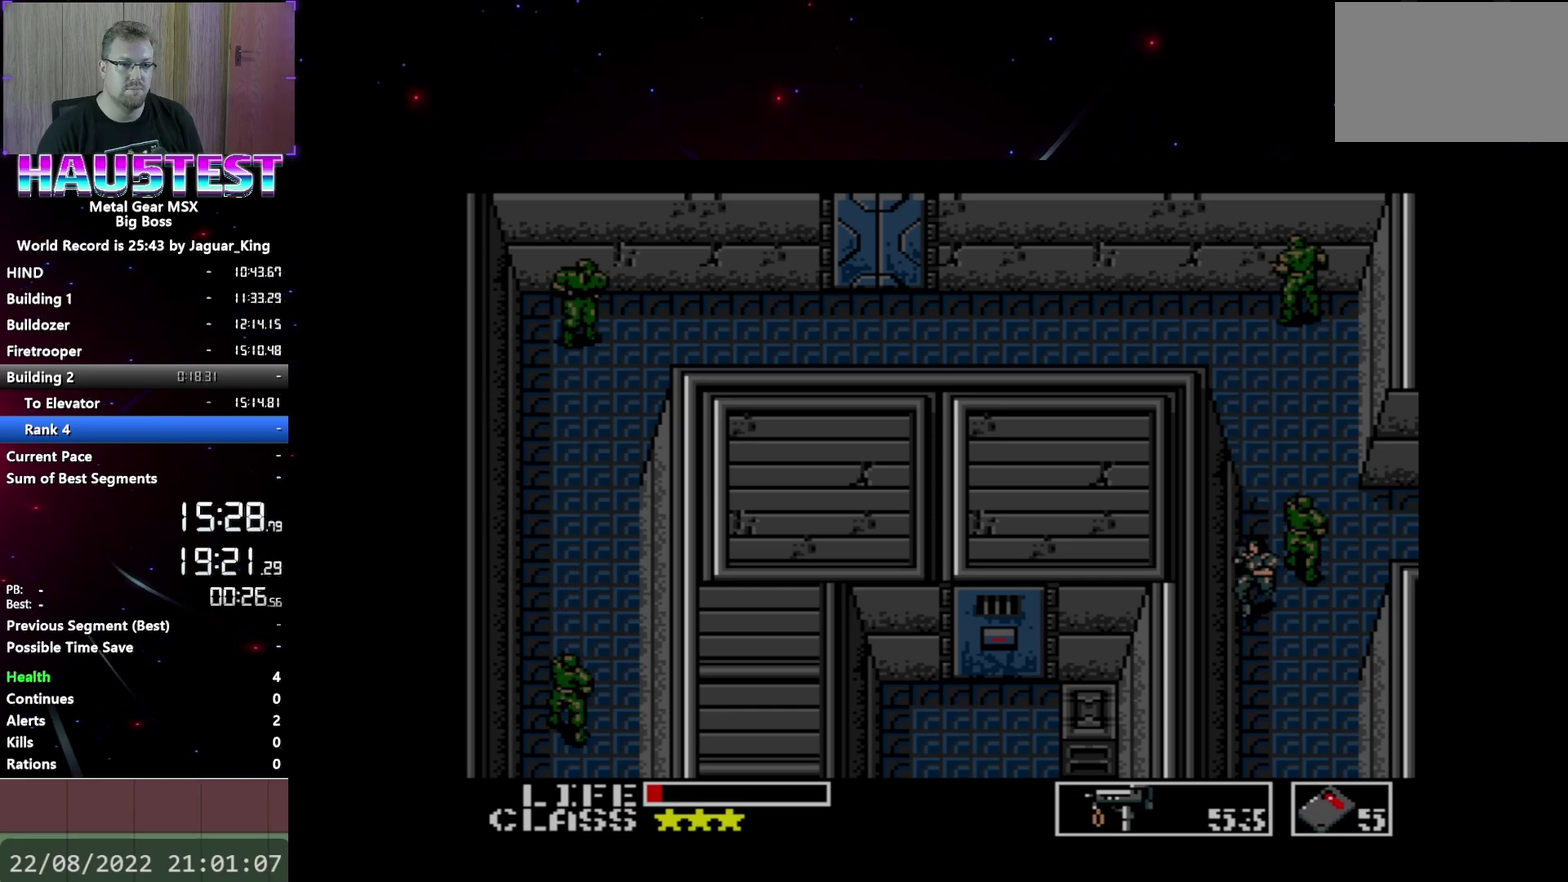
{"buttons": ["DPAD_DOWN"], "events": []}
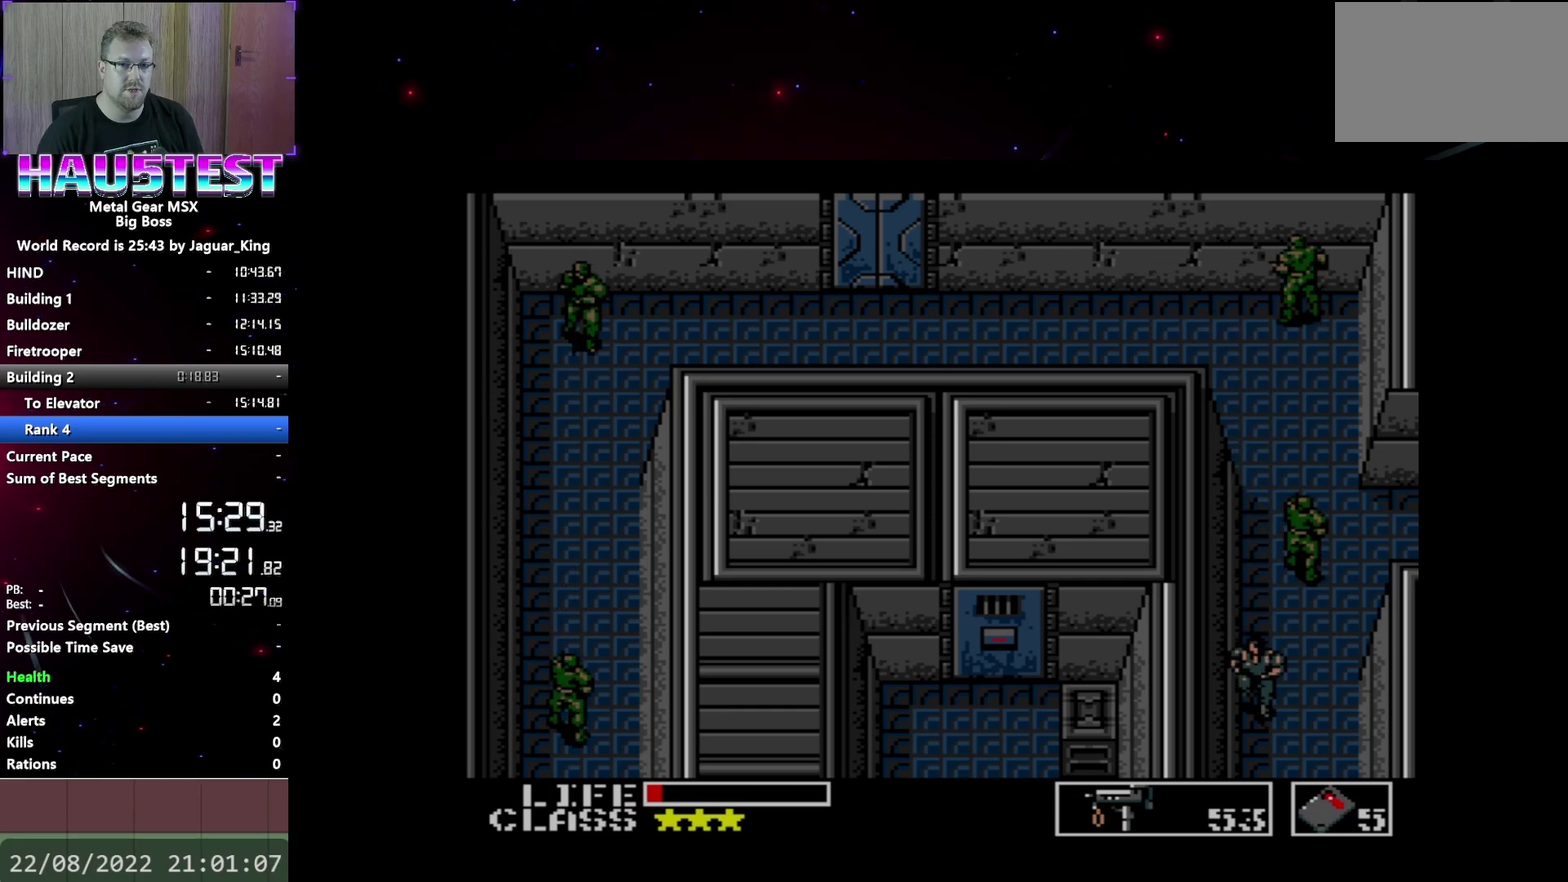
{"buttons": ["DPAD_DOWN"], "events": []}
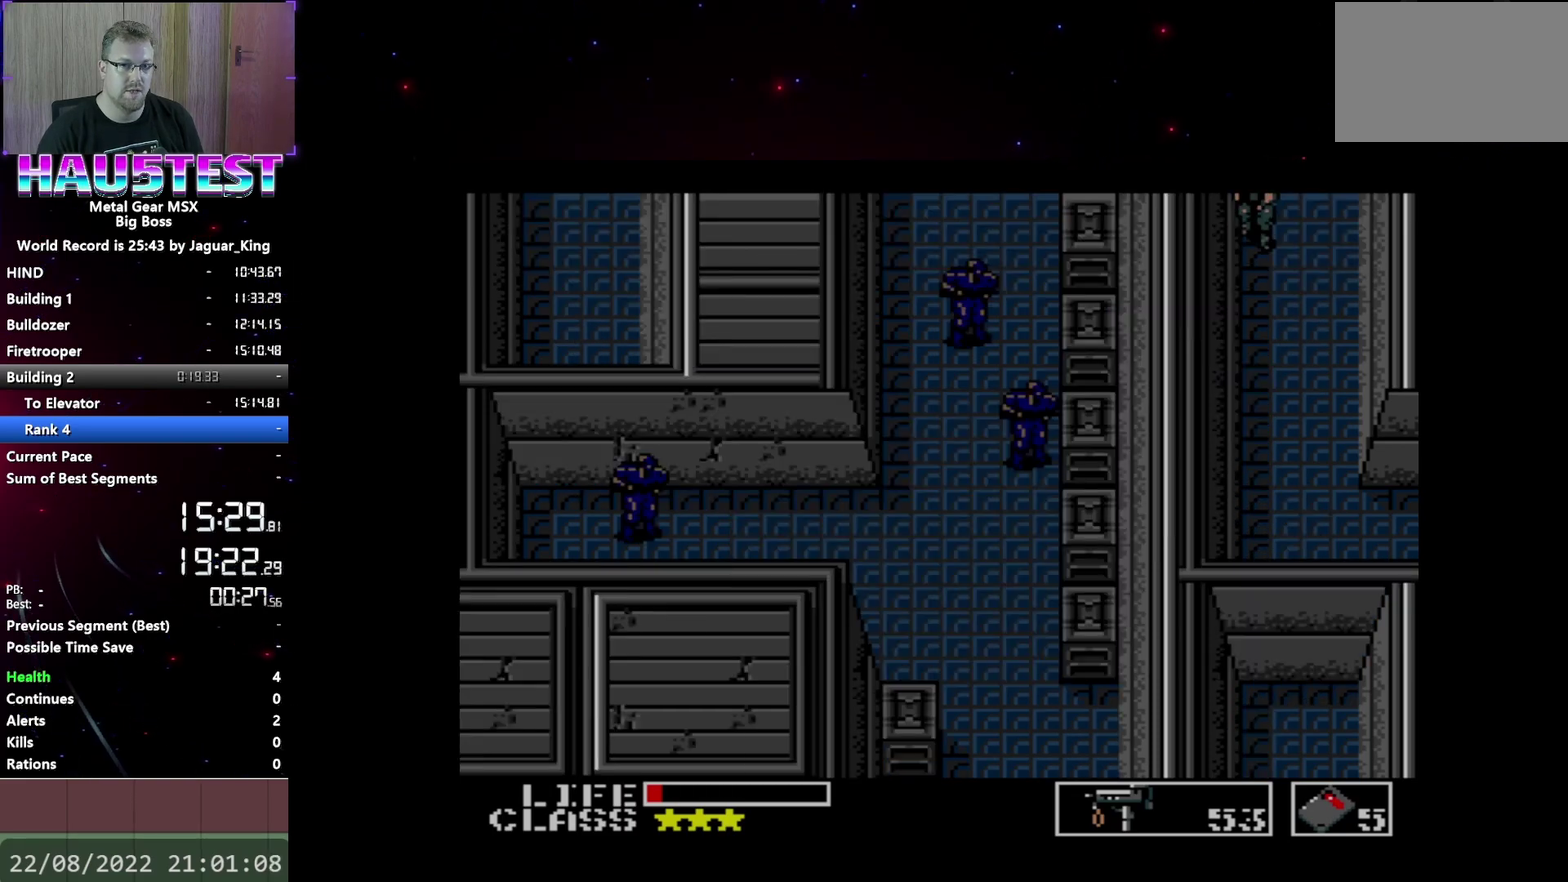
{"buttons": ["DPAD_DOWN"], "events": []}
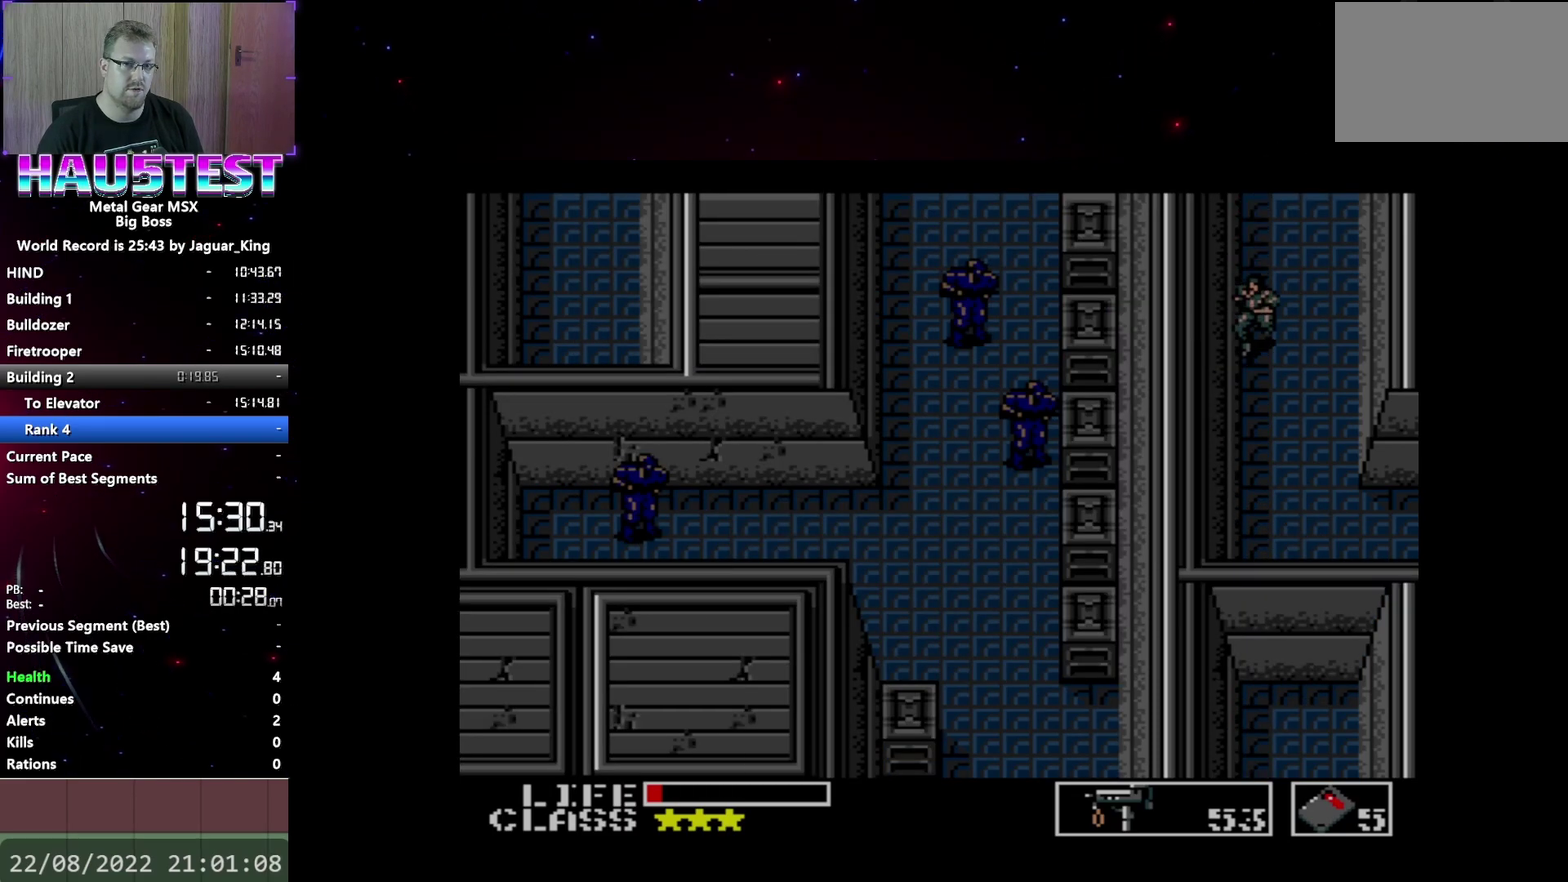
{"buttons": ["DPAD_DOWN"], "events": []}